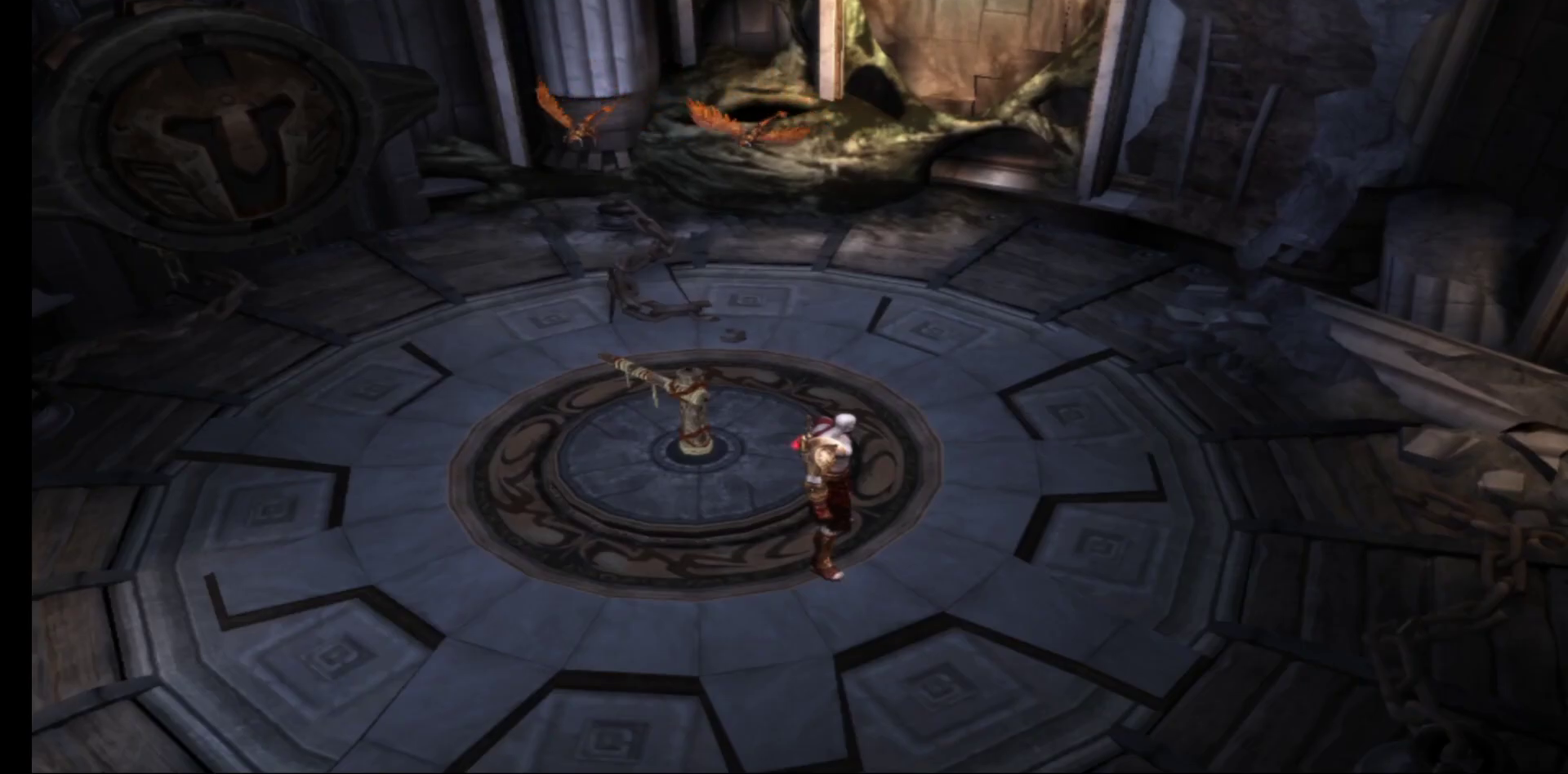
Gameplay with a controller (Xbox layout); each line is a JSON object with the inputs held at the frame after it. "events" lists button and stick changes between this image and that frame as [ms after this image, input, new state], when the widget could be followed in between.
{"buttons": [], "left_stick": "left", "right_stick": "center", "events": [[83, "left_stick", "left"]]}
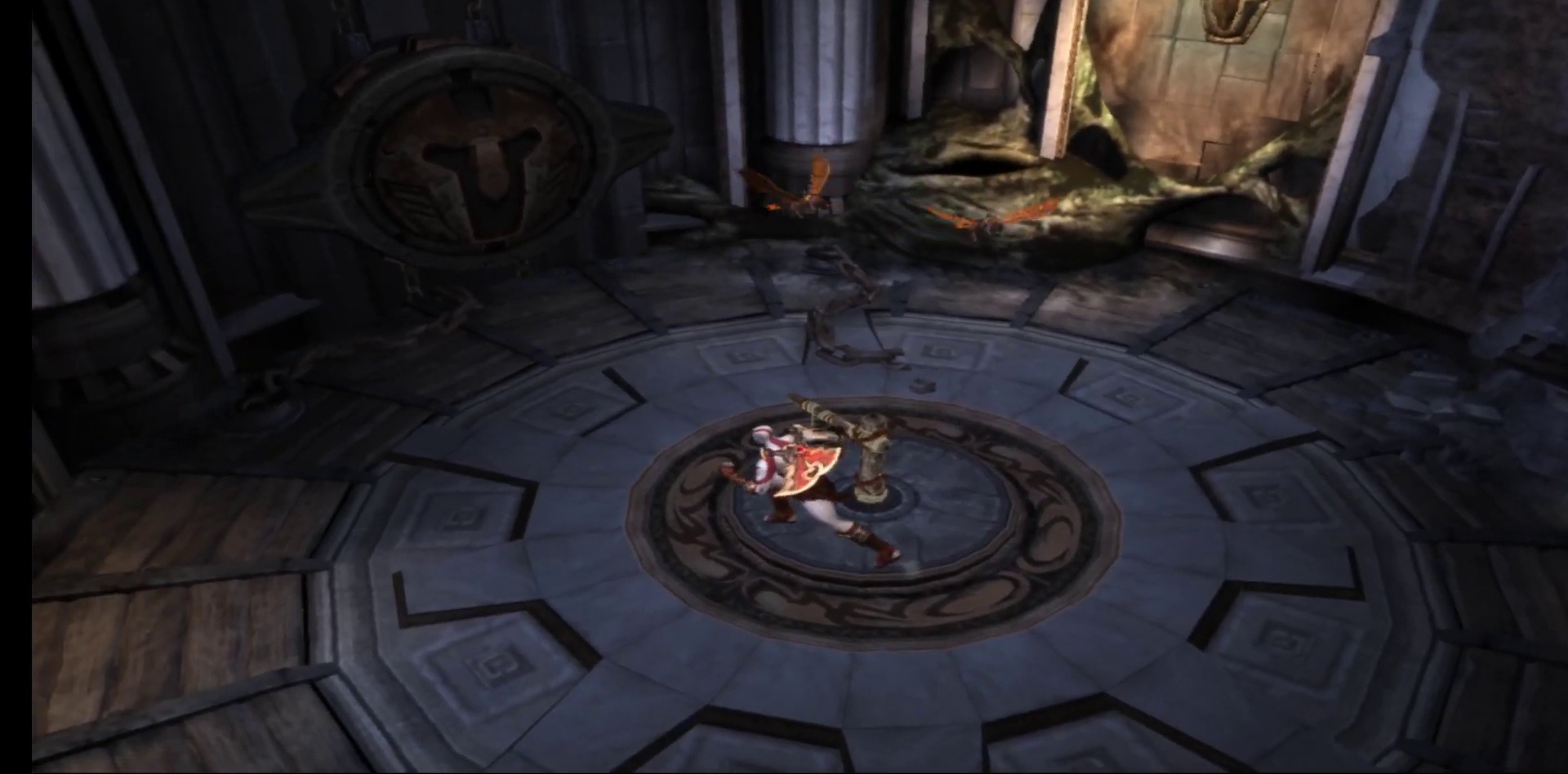
{"buttons": [], "left_stick": "up-right", "right_stick": "center", "events": [[117, "left_stick", "up"], [183, "left_stick", "up-right"], [283, "A", "down"], [467, "A", "up"]]}
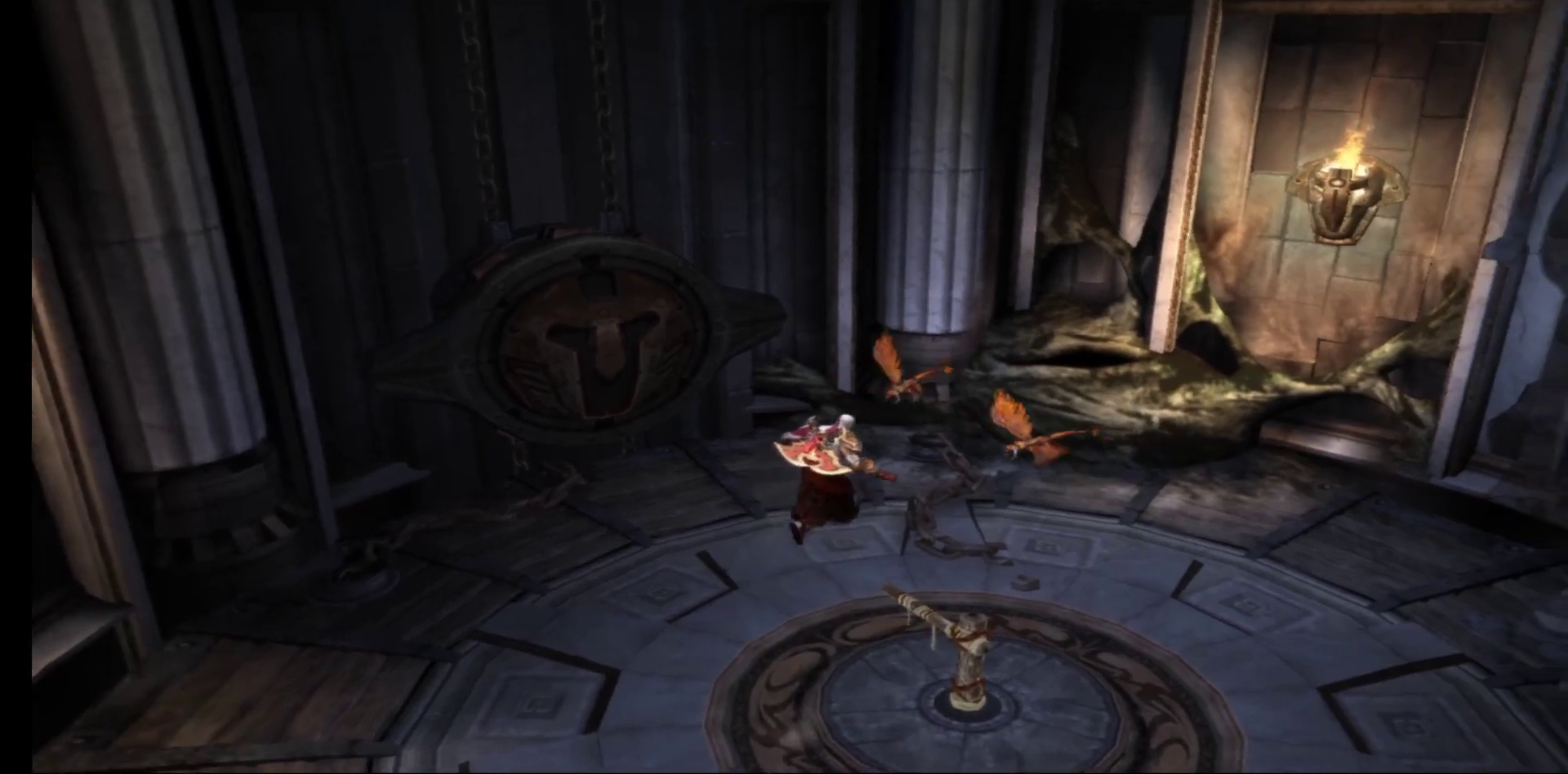
{"buttons": [], "left_stick": "center", "right_stick": "center", "events": [[50, "B", "down"], [133, "B", "up"], [200, "B", "down"], [267, "left_stick", "center"], [300, "B", "up"], [383, "B", "down"], [467, "B", "up"]]}
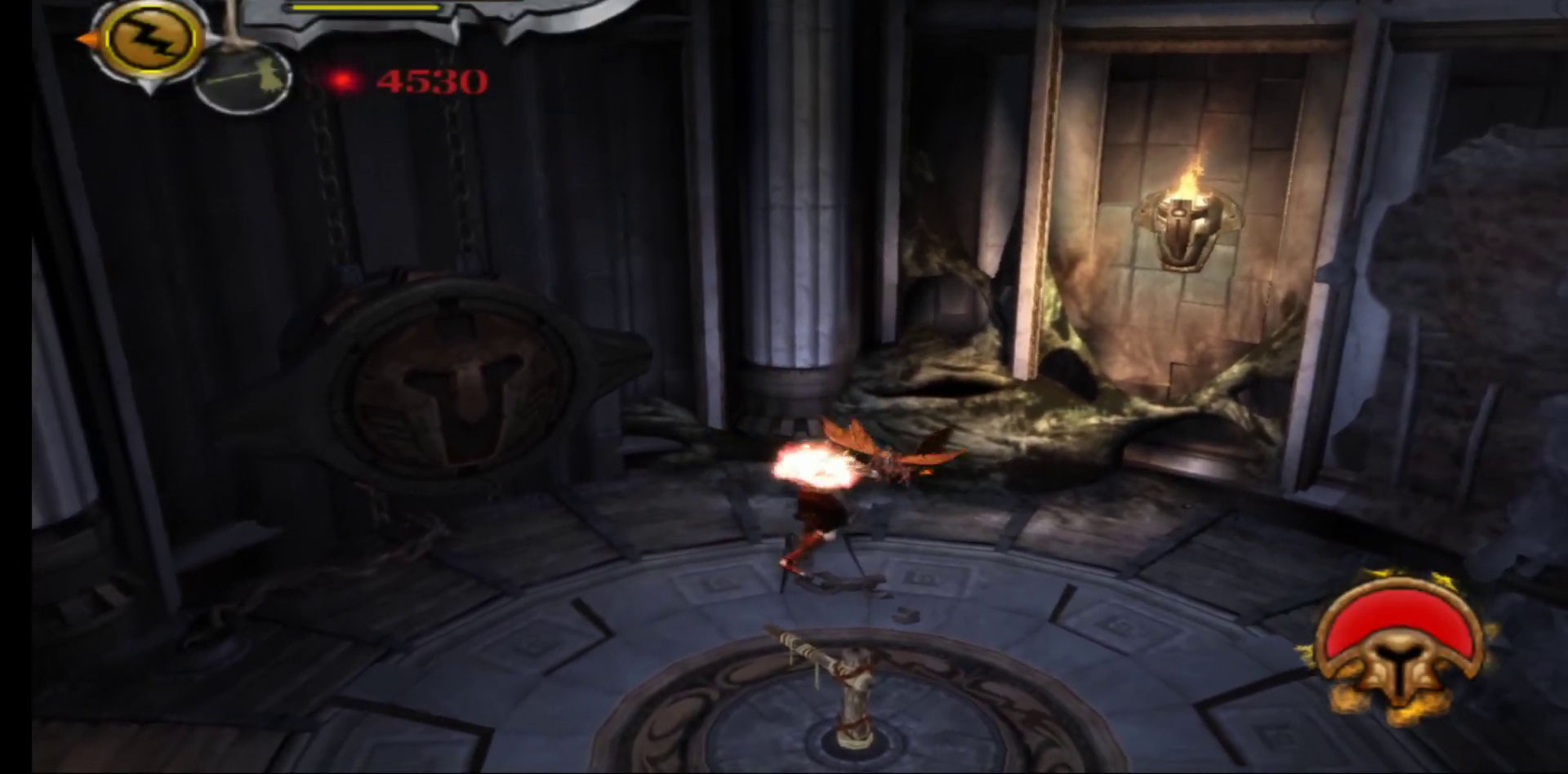
{"buttons": ["B"], "left_stick": "center", "right_stick": "center", "events": [[50, "B", "down"], [150, "B", "up"], [233, "B", "down"], [317, "B", "up"], [400, "B", "down"]]}
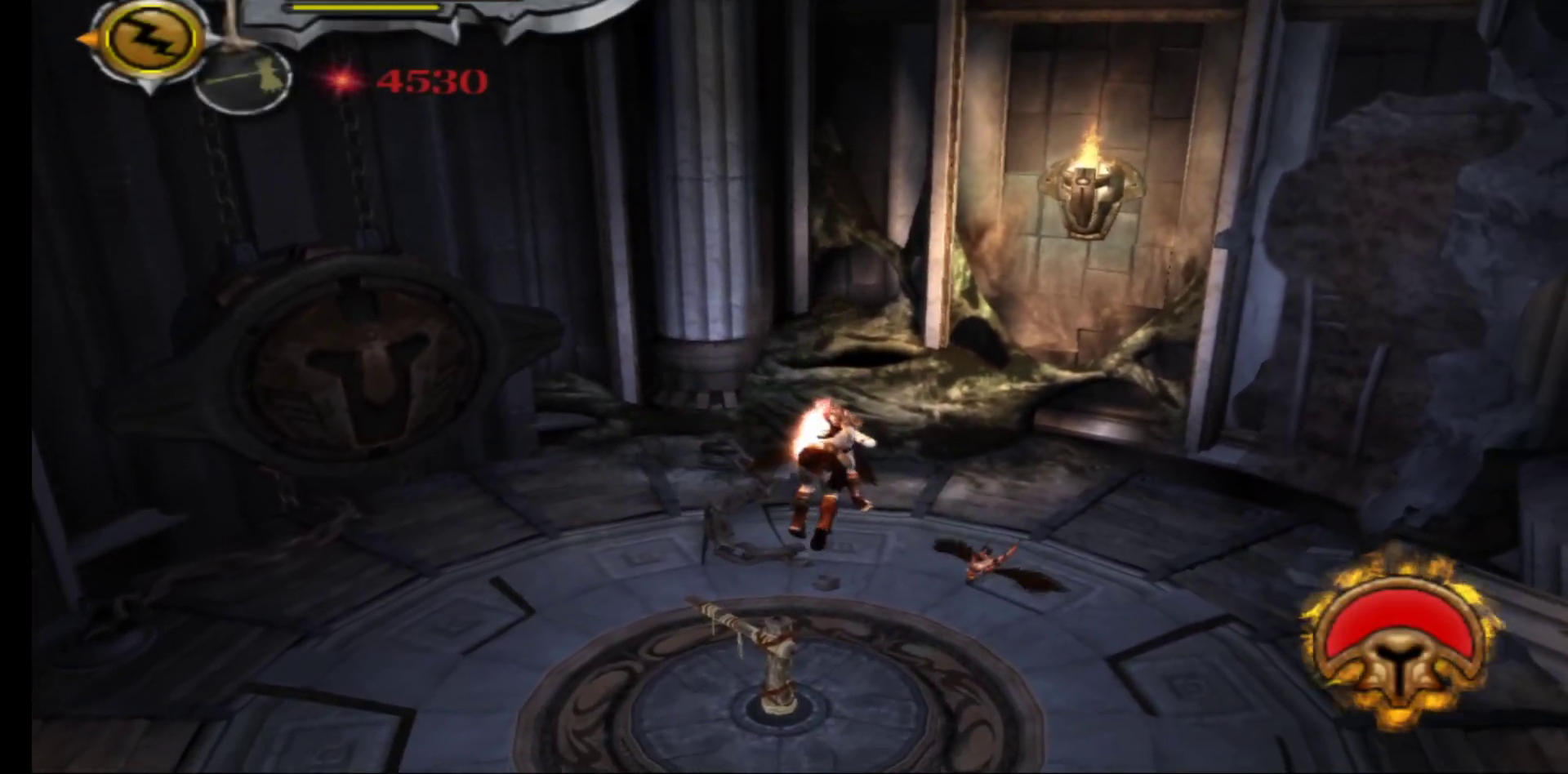
{"buttons": [], "left_stick": "center", "right_stick": "center", "events": [[17, "B", "up"], [200, "B", "down"], [317, "B", "up"], [417, "B", "down"], [500, "B", "up"]]}
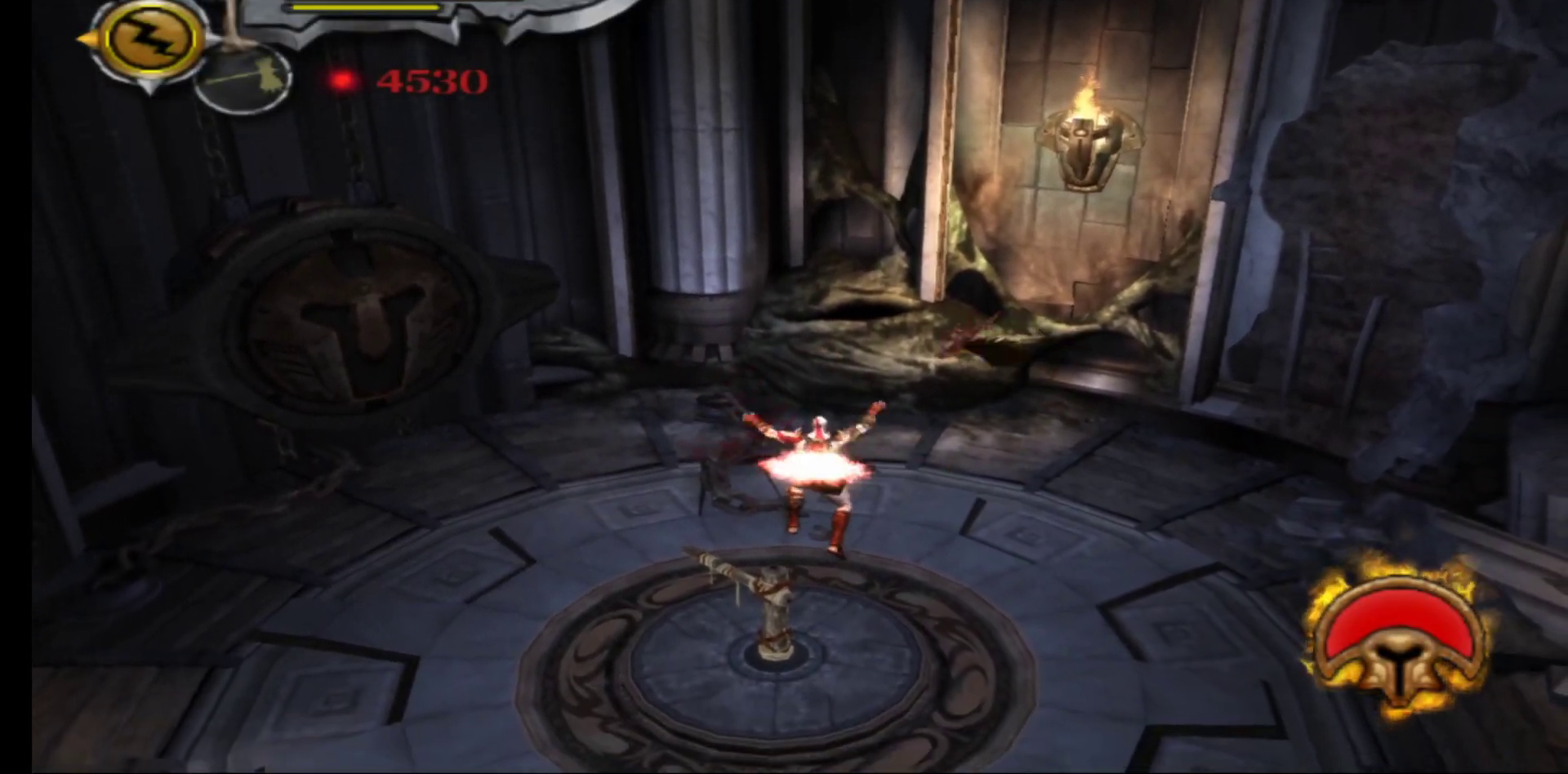
{"buttons": ["B"], "left_stick": "center", "right_stick": "center", "events": [[117, "B", "down"], [217, "B", "up"], [300, "B", "down"], [400, "B", "up"], [483, "B", "down"]]}
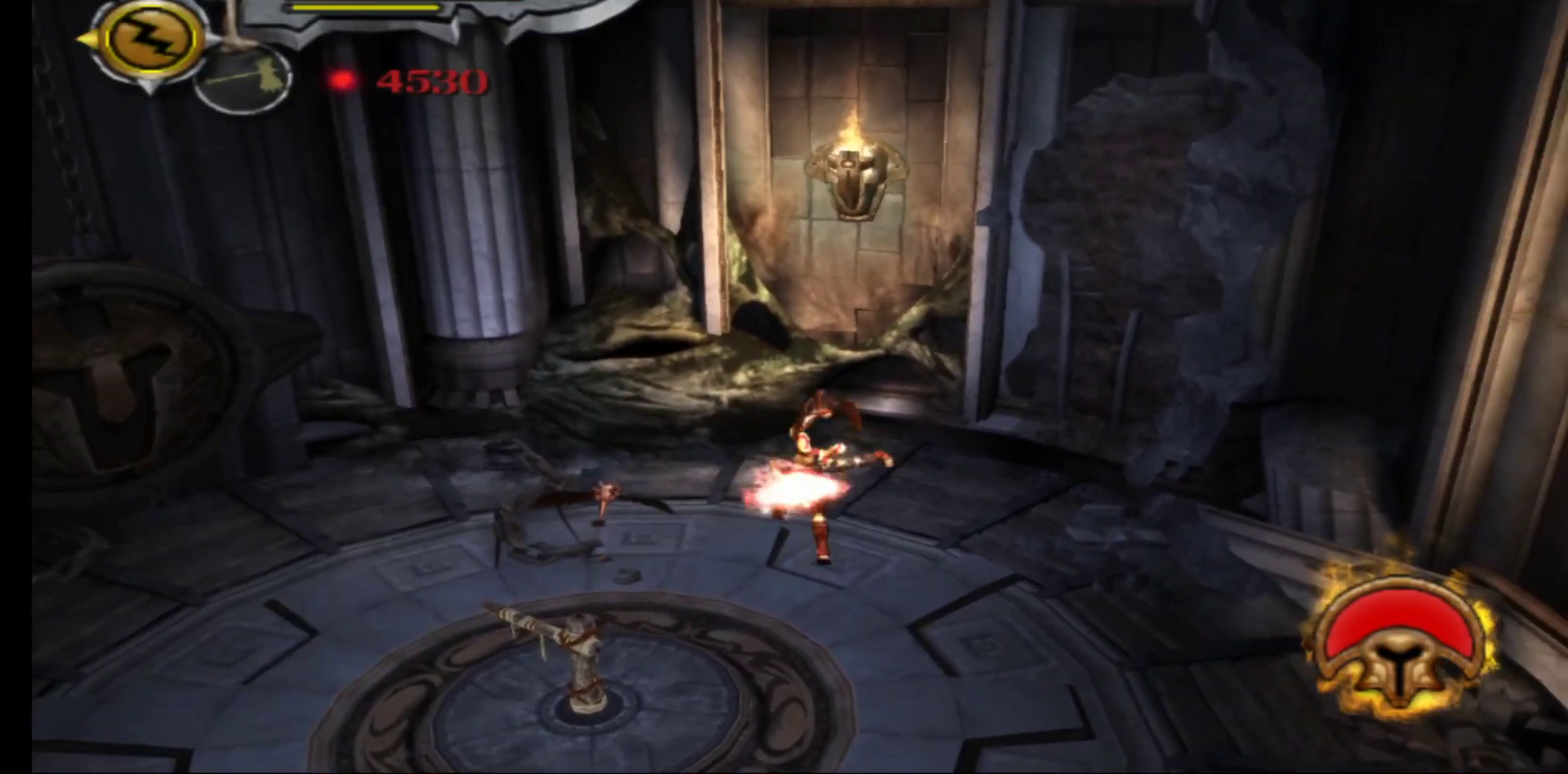
{"buttons": [], "left_stick": "center", "right_stick": "center", "events": [[83, "B", "up"], [167, "B", "down"], [283, "B", "up"], [350, "B", "down"], [467, "B", "up"]]}
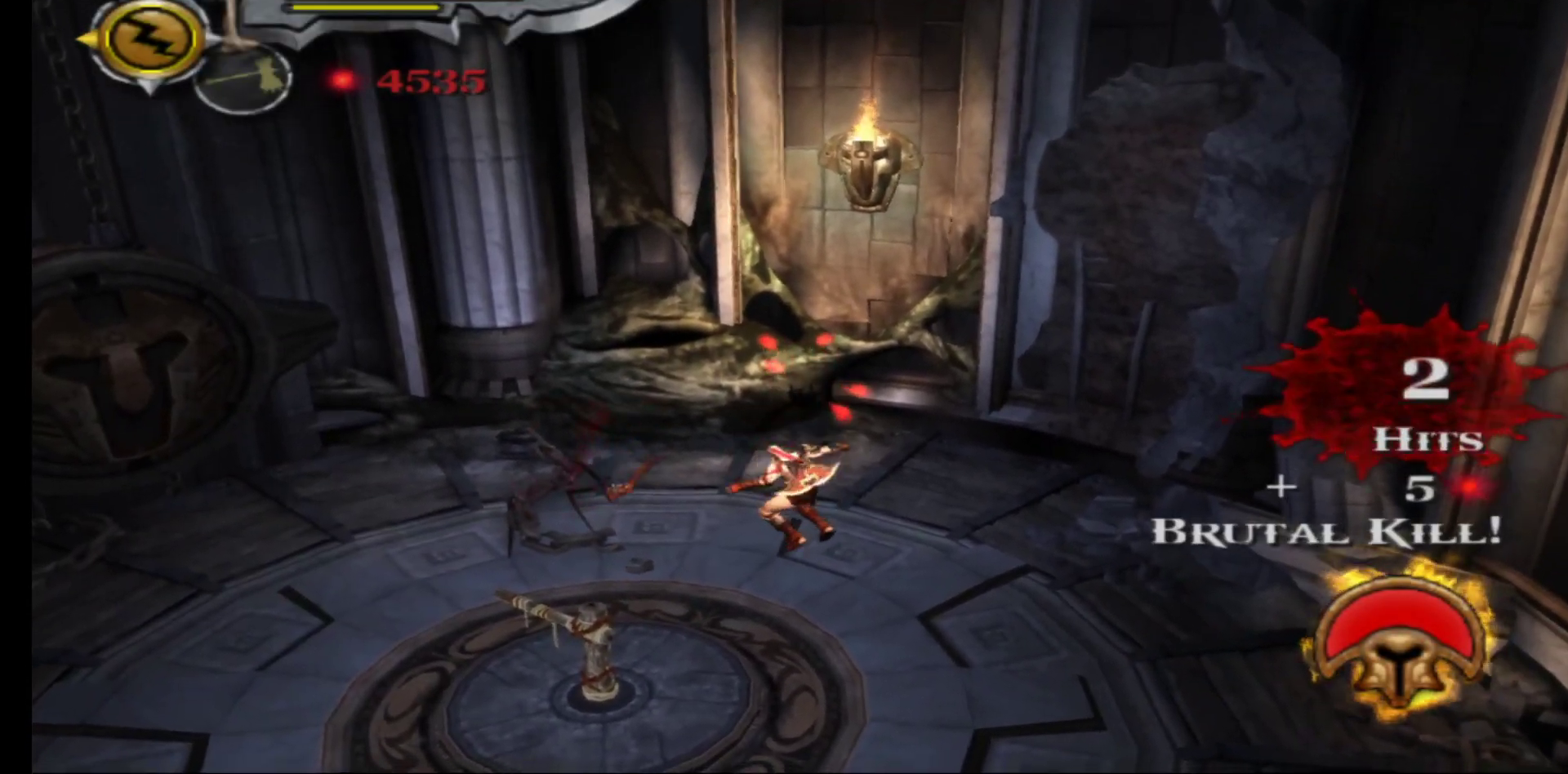
{"buttons": [], "left_stick": "left", "right_stick": "center", "events": [[50, "B", "down"], [150, "B", "up"], [250, "B", "down"], [333, "B", "up"], [400, "left_stick", "left"]]}
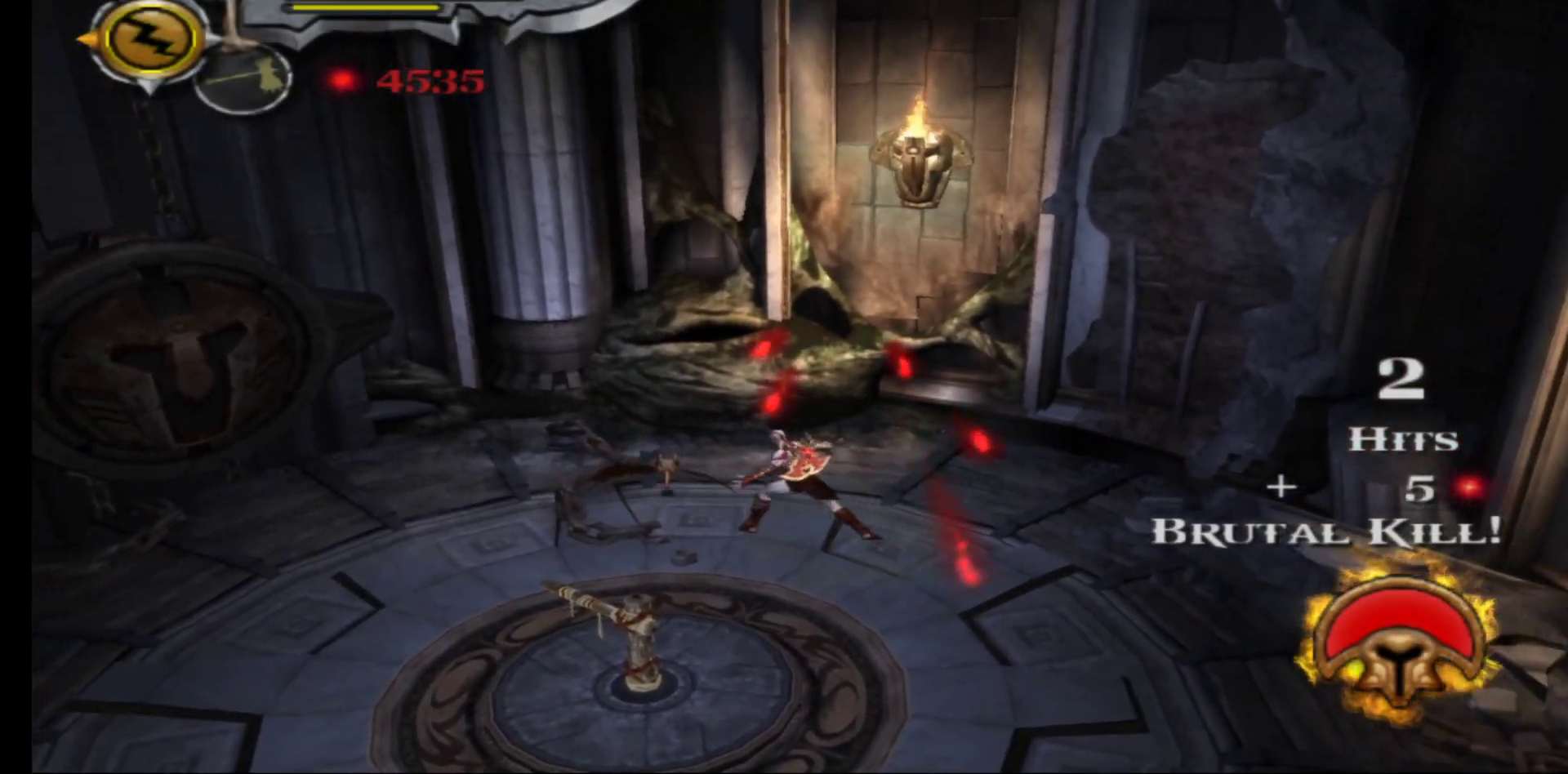
{"buttons": [], "left_stick": "center", "right_stick": "center", "events": [[117, "B", "down"], [217, "B", "up"], [217, "left_stick", "center"], [300, "B", "down"], [400, "B", "up"]]}
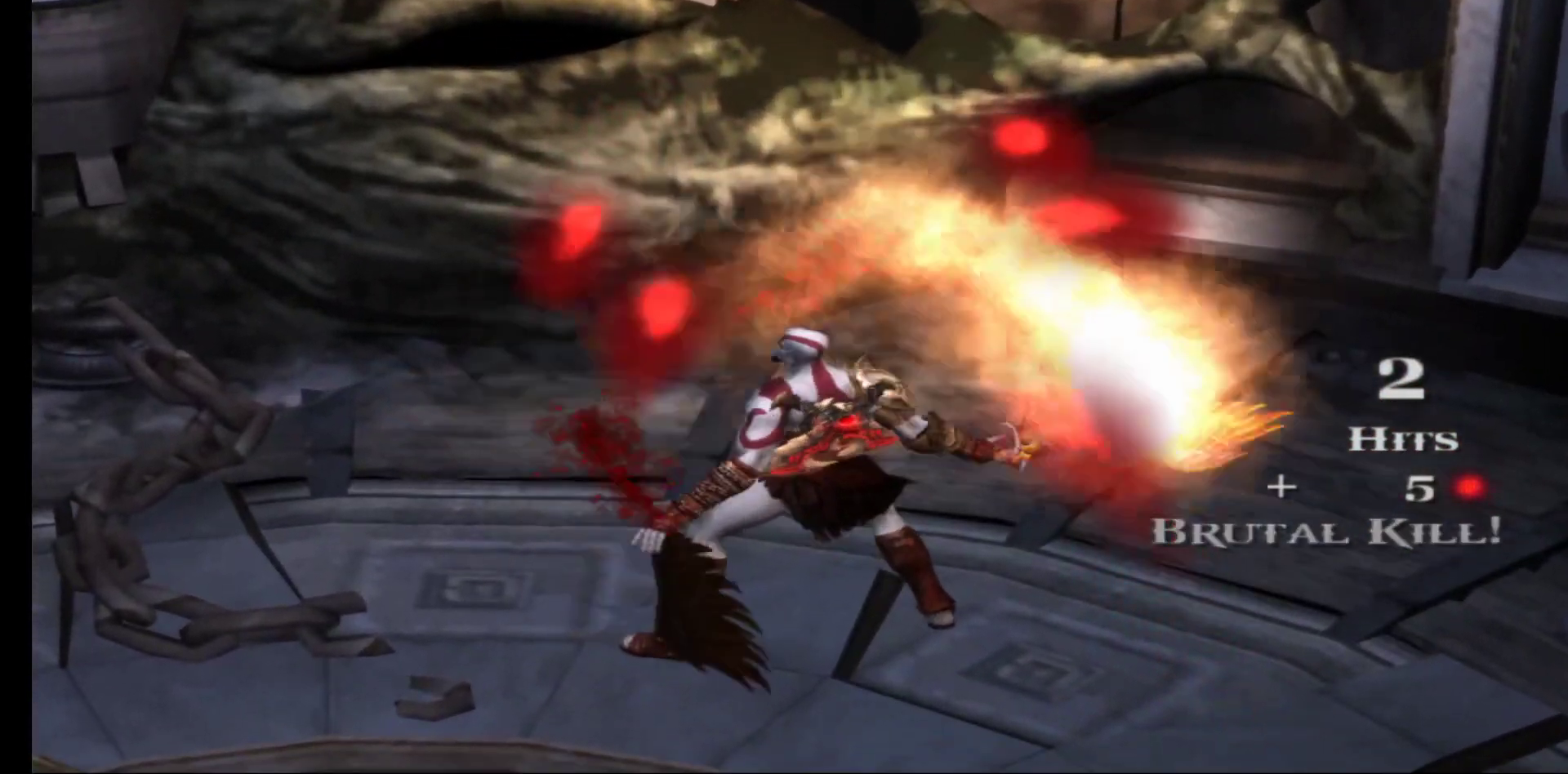
{"buttons": [], "left_stick": "center", "right_stick": "center", "events": []}
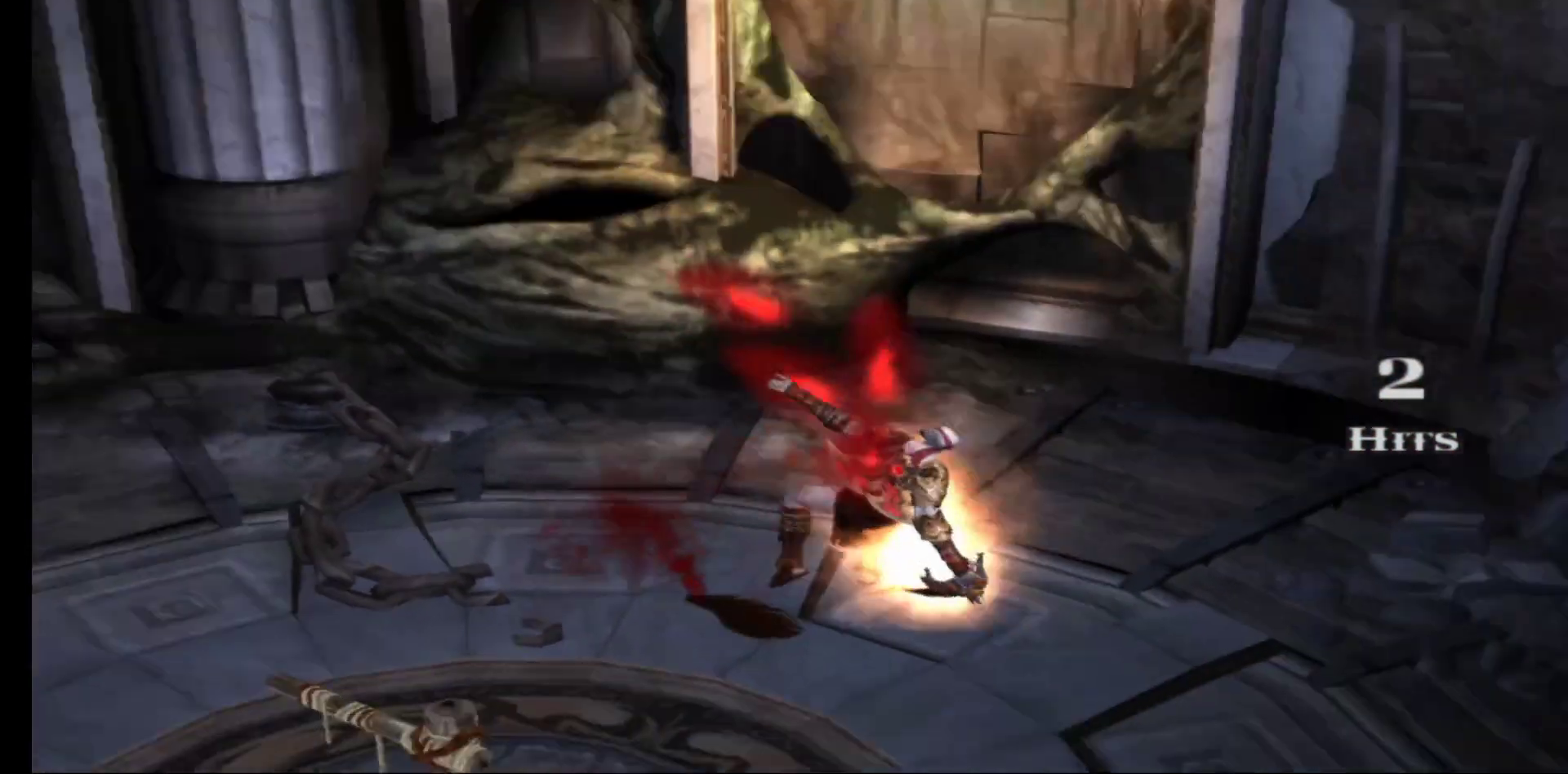
{"buttons": [], "left_stick": "down-left", "right_stick": "center", "events": [[117, "left_stick", "down-left"]]}
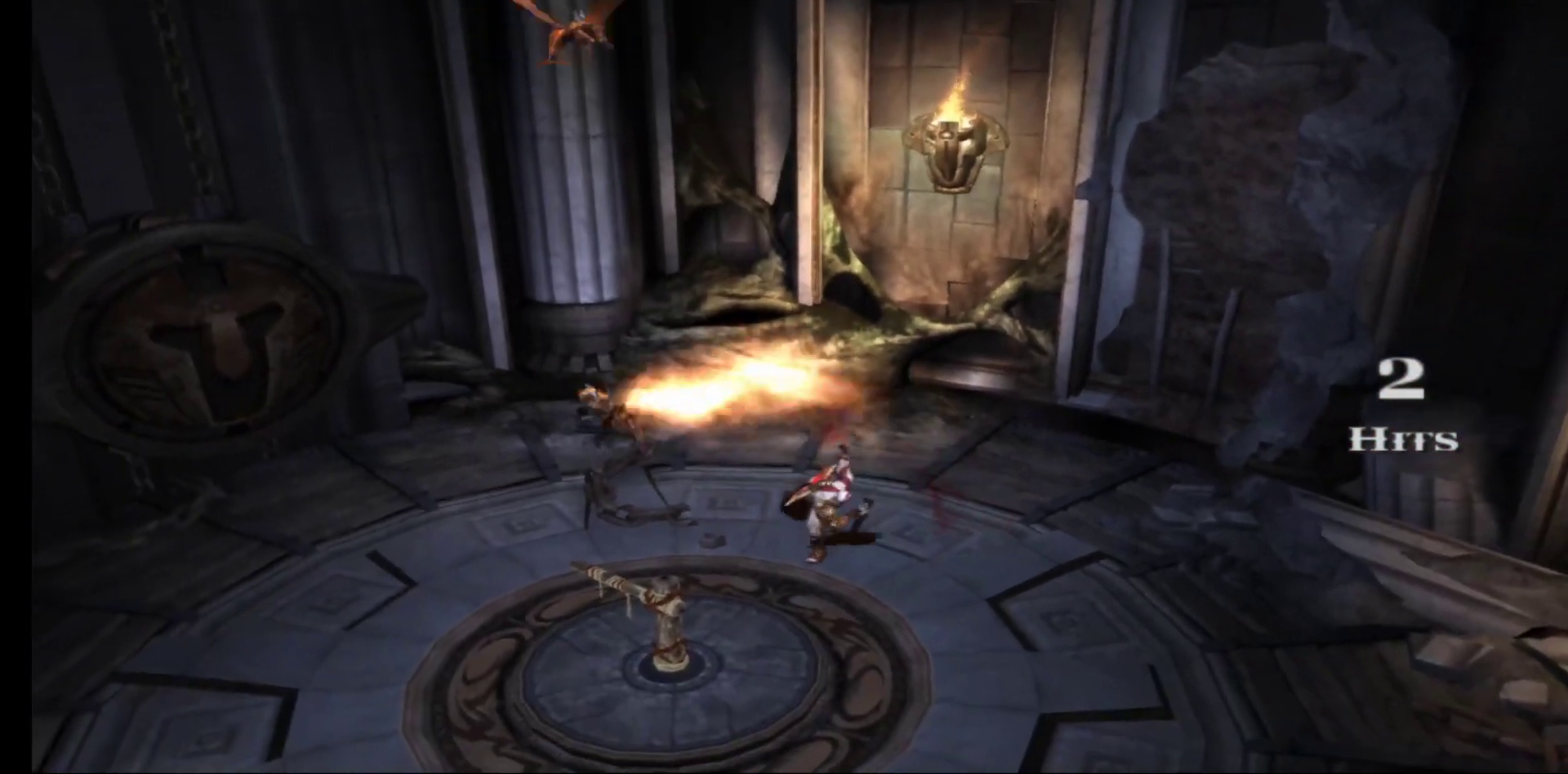
{"buttons": [], "left_stick": "down", "right_stick": "center", "events": [[167, "left_stick", "down"], [283, "left_stick", "center"], [400, "left_stick", "down"]]}
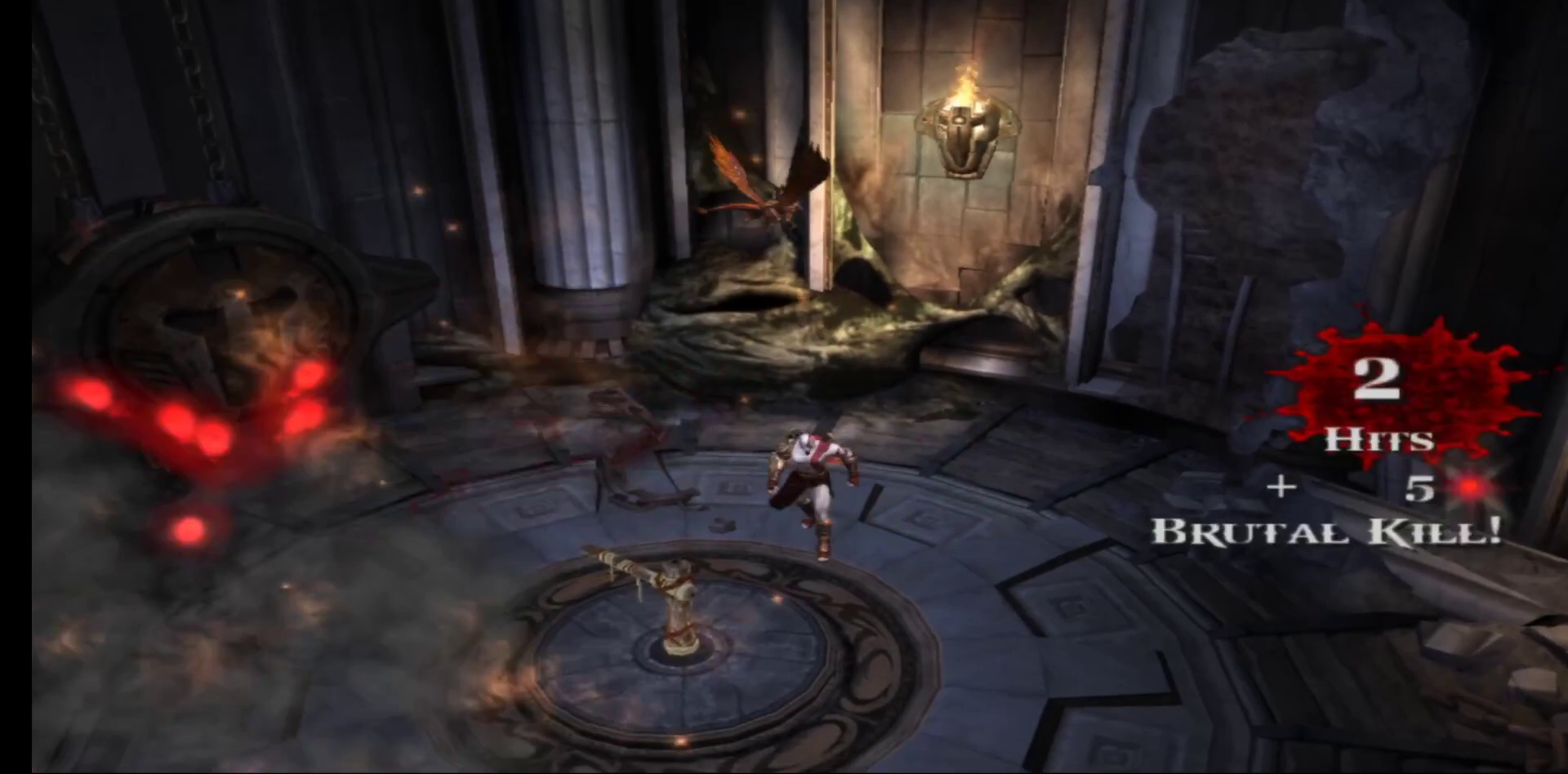
{"buttons": ["B"], "left_stick": "up-left", "right_stick": "center", "events": [[133, "left_stick", "center"], [233, "A", "down"], [350, "A", "up"], [400, "left_stick", "up-left"], [450, "B", "down"]]}
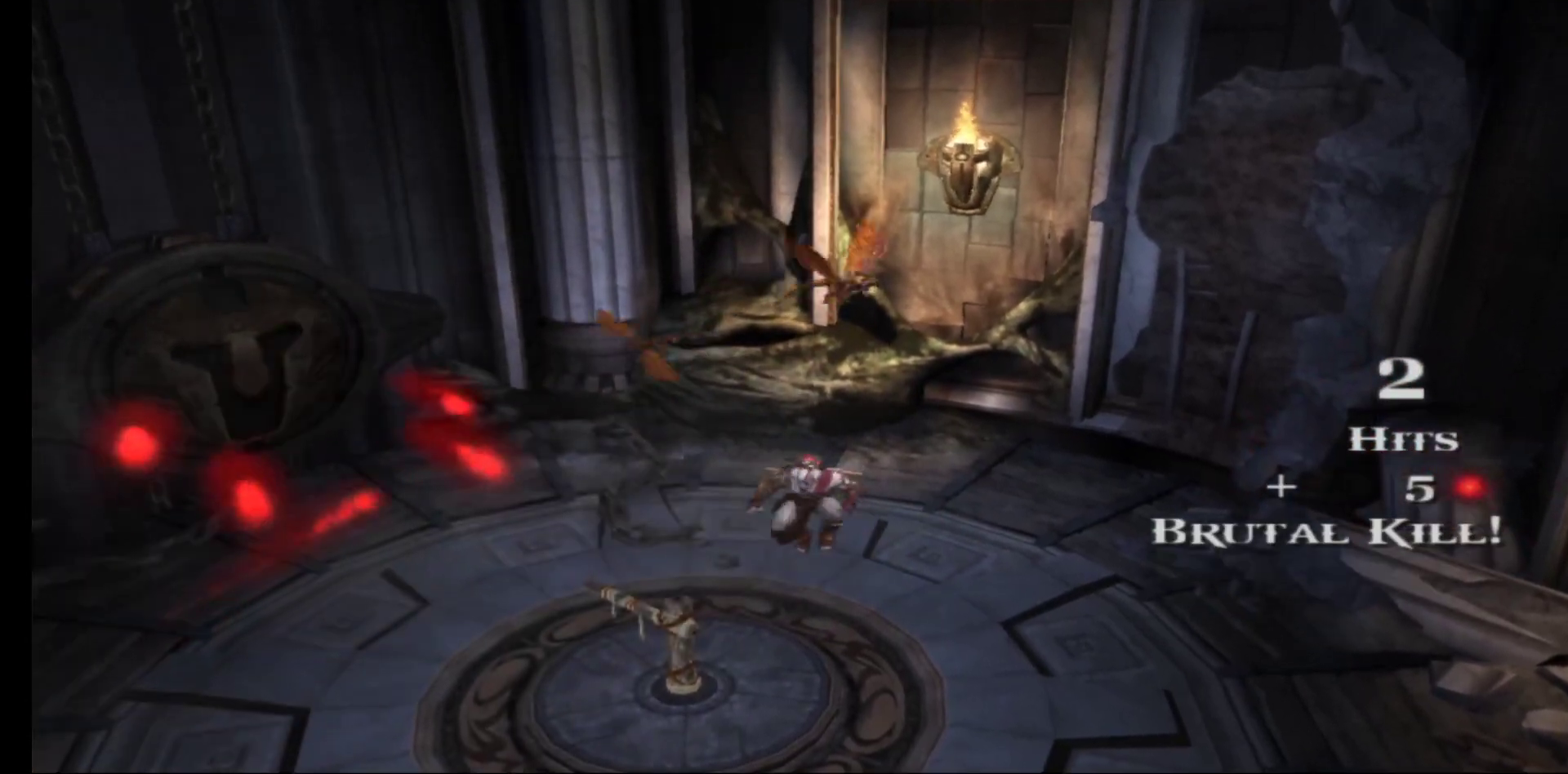
{"buttons": [], "left_stick": "center", "right_stick": "center", "events": [[67, "B", "up"], [117, "left_stick", "up-right"], [150, "B", "down"], [167, "left_stick", "center"], [233, "B", "up"]]}
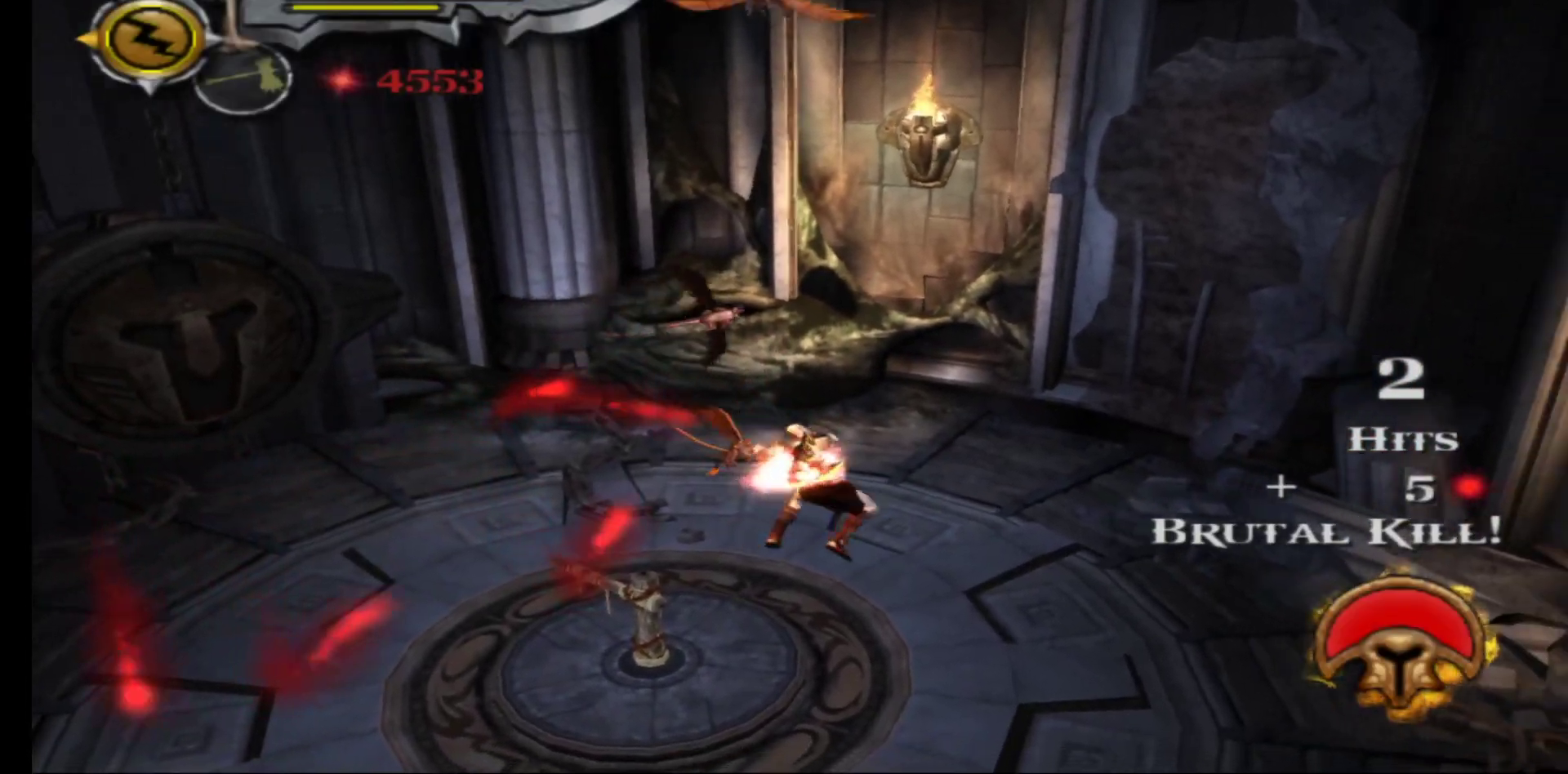
{"buttons": ["B"], "left_stick": "center", "right_stick": "center", "events": [[267, "B", "down"], [300, "B", "up"], [417, "B", "down"]]}
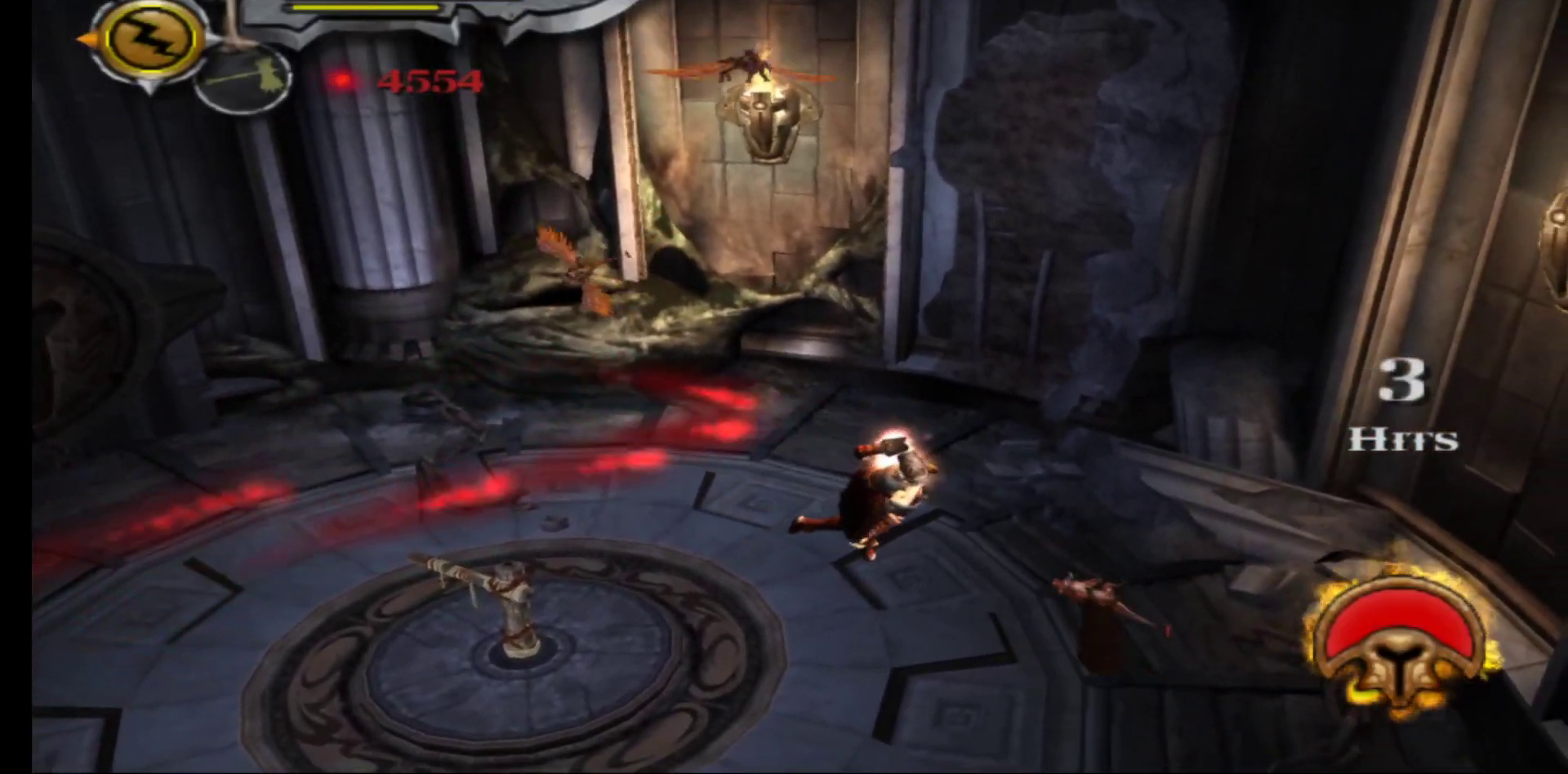
{"buttons": [], "left_stick": "right", "right_stick": "center", "events": [[17, "B", "up"], [283, "B", "down"], [333, "left_stick", "right"], [350, "B", "up"]]}
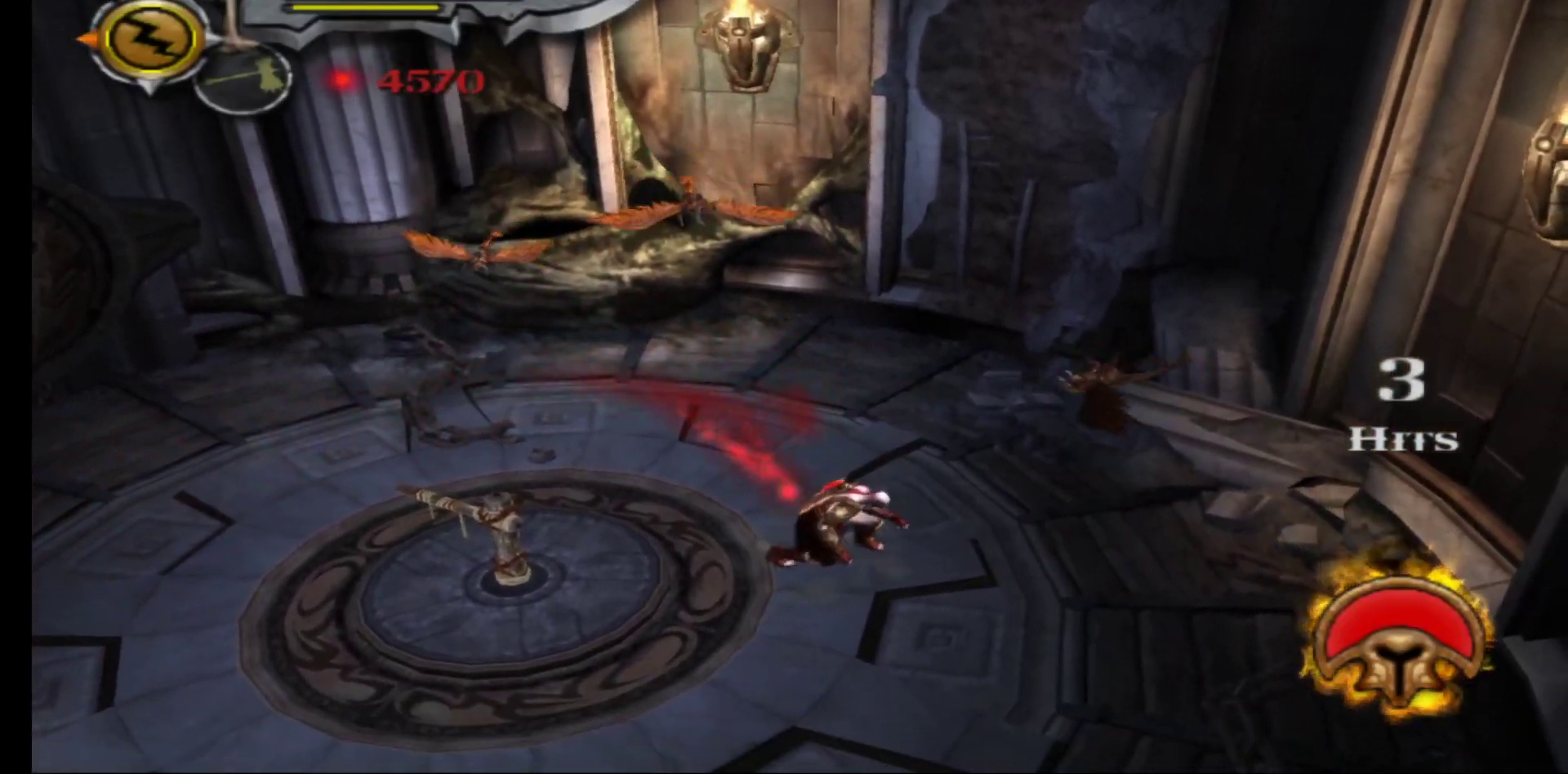
{"buttons": ["B"], "left_stick": "center", "right_stick": "center", "events": [[17, "B", "down"], [117, "B", "up"], [217, "B", "down"], [333, "B", "up"], [333, "left_stick", "center"], [400, "B", "down"]]}
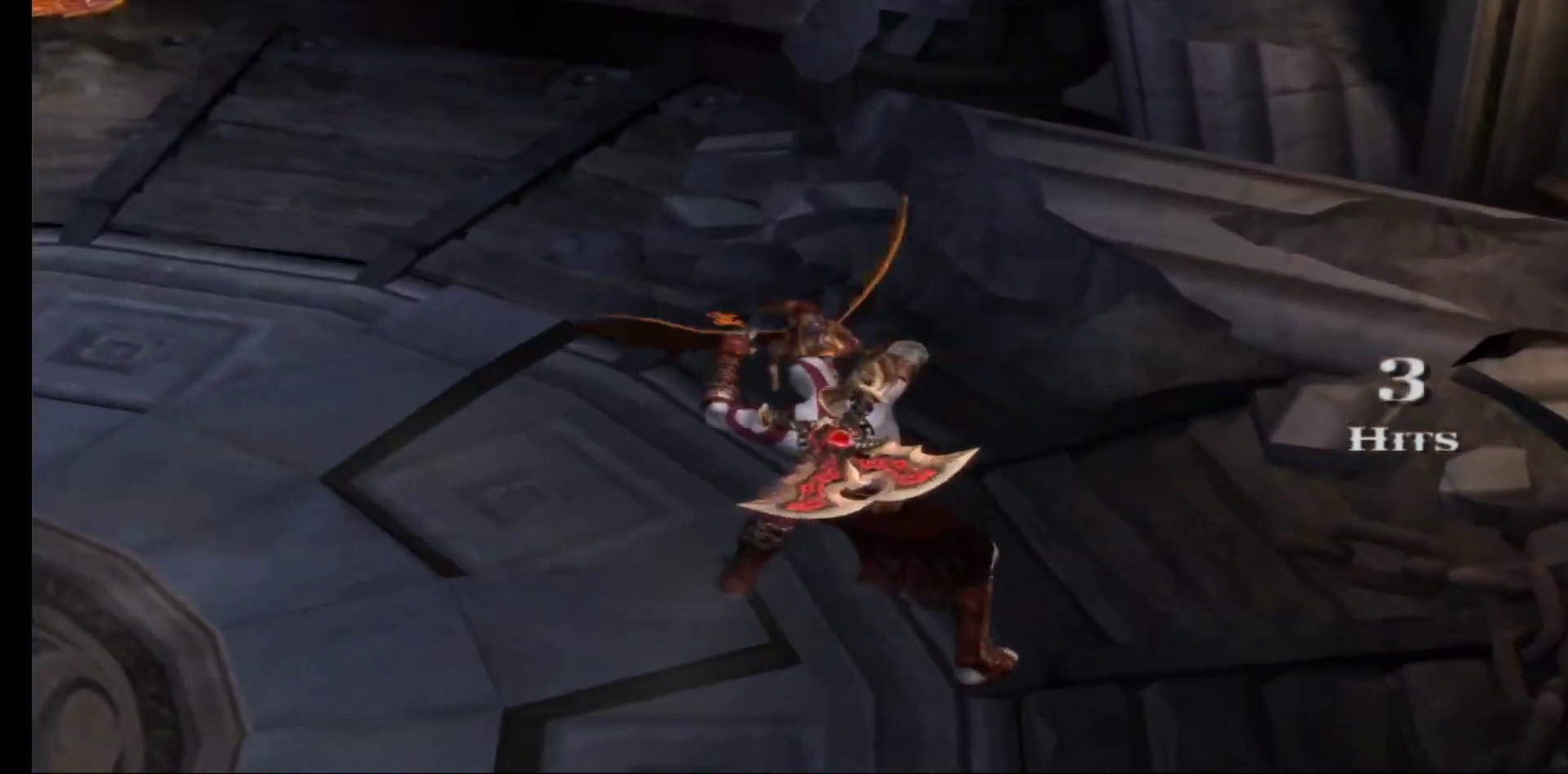
{"buttons": [], "left_stick": "left", "right_stick": "center", "events": [[17, "B", "up"], [417, "left_stick", "left"]]}
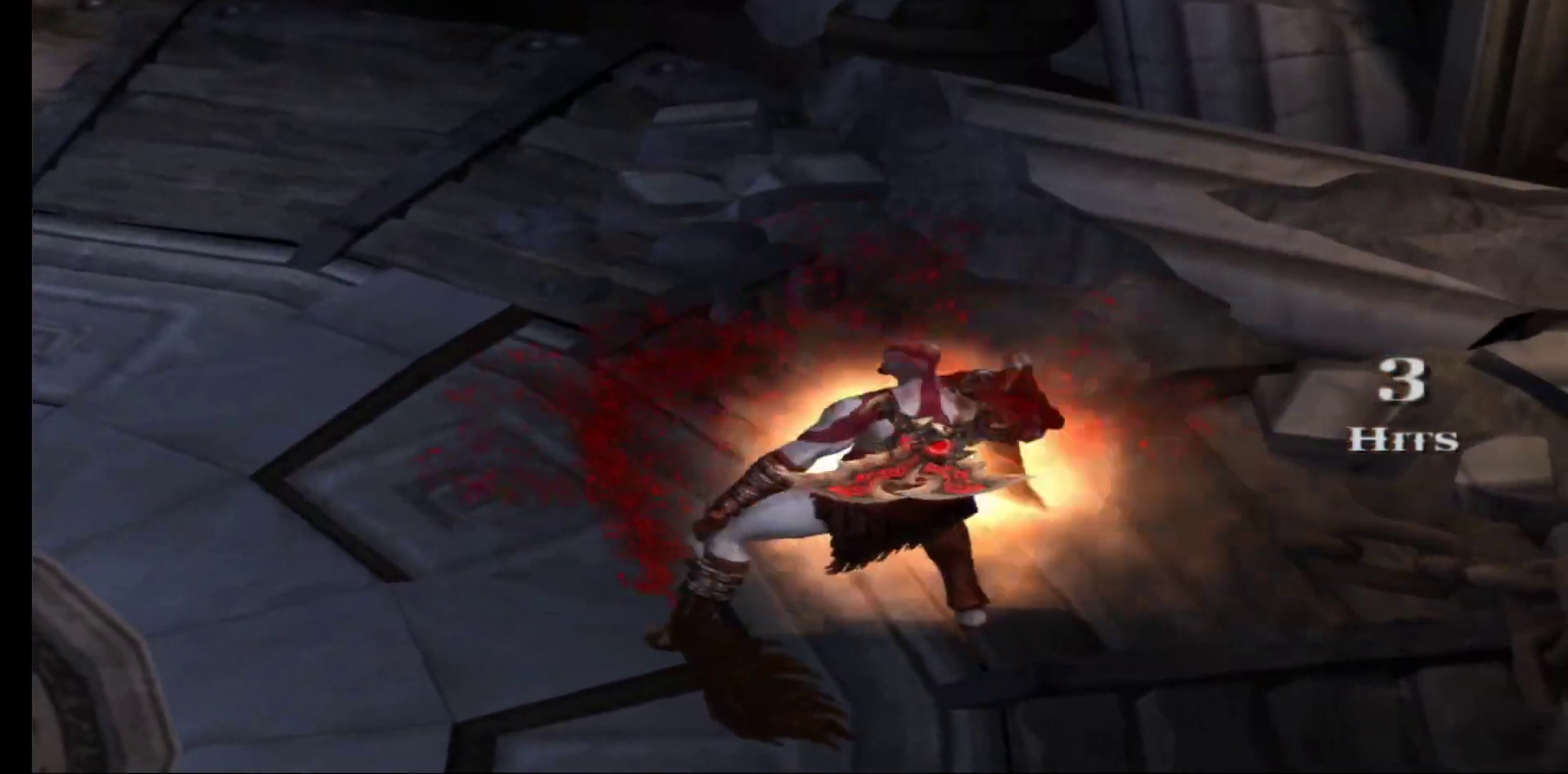
{"buttons": [], "left_stick": "left", "right_stick": "center", "events": []}
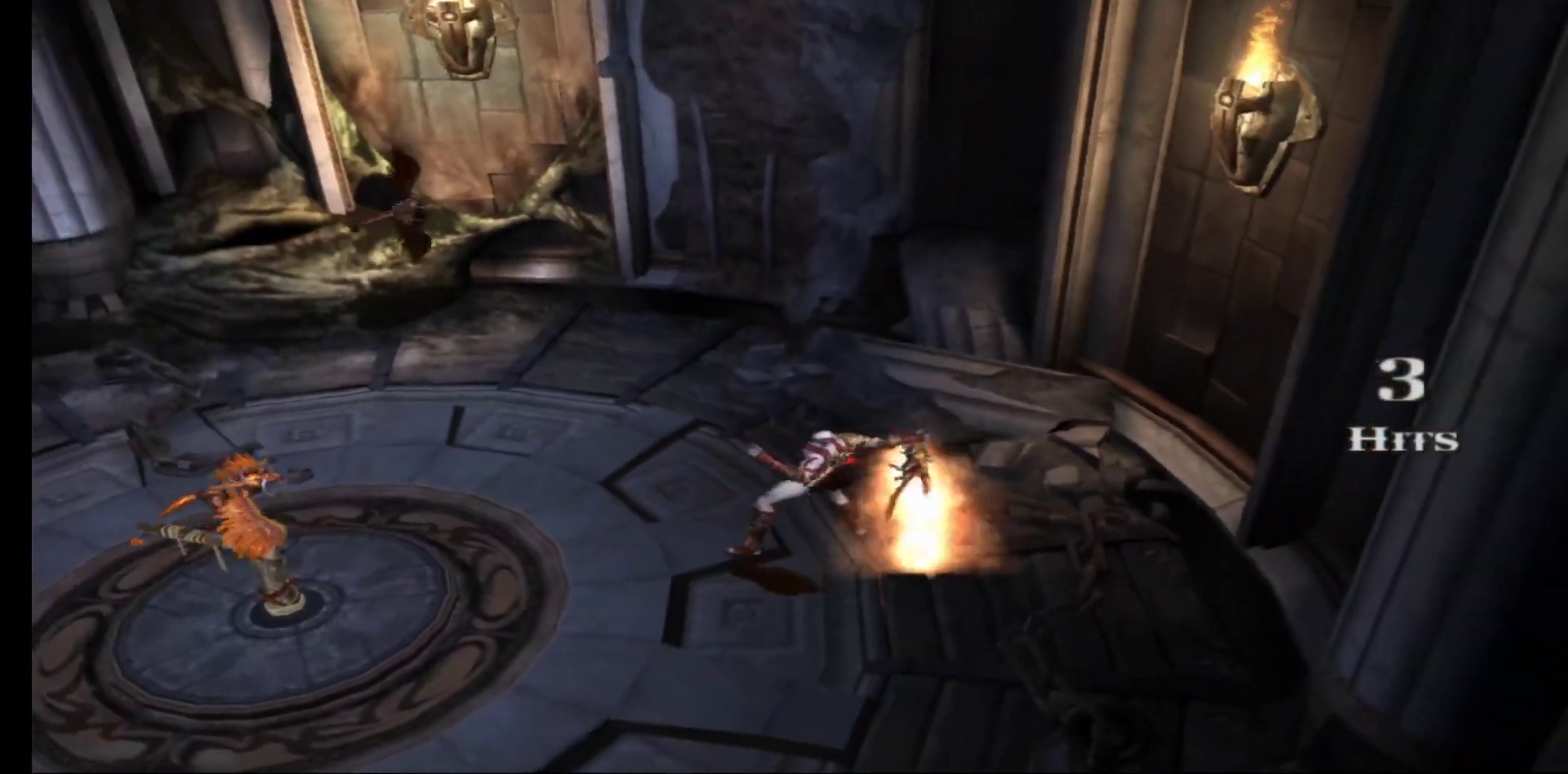
{"buttons": [], "left_stick": "down-left", "right_stick": "center", "events": [[333, "left_stick", "down-left"]]}
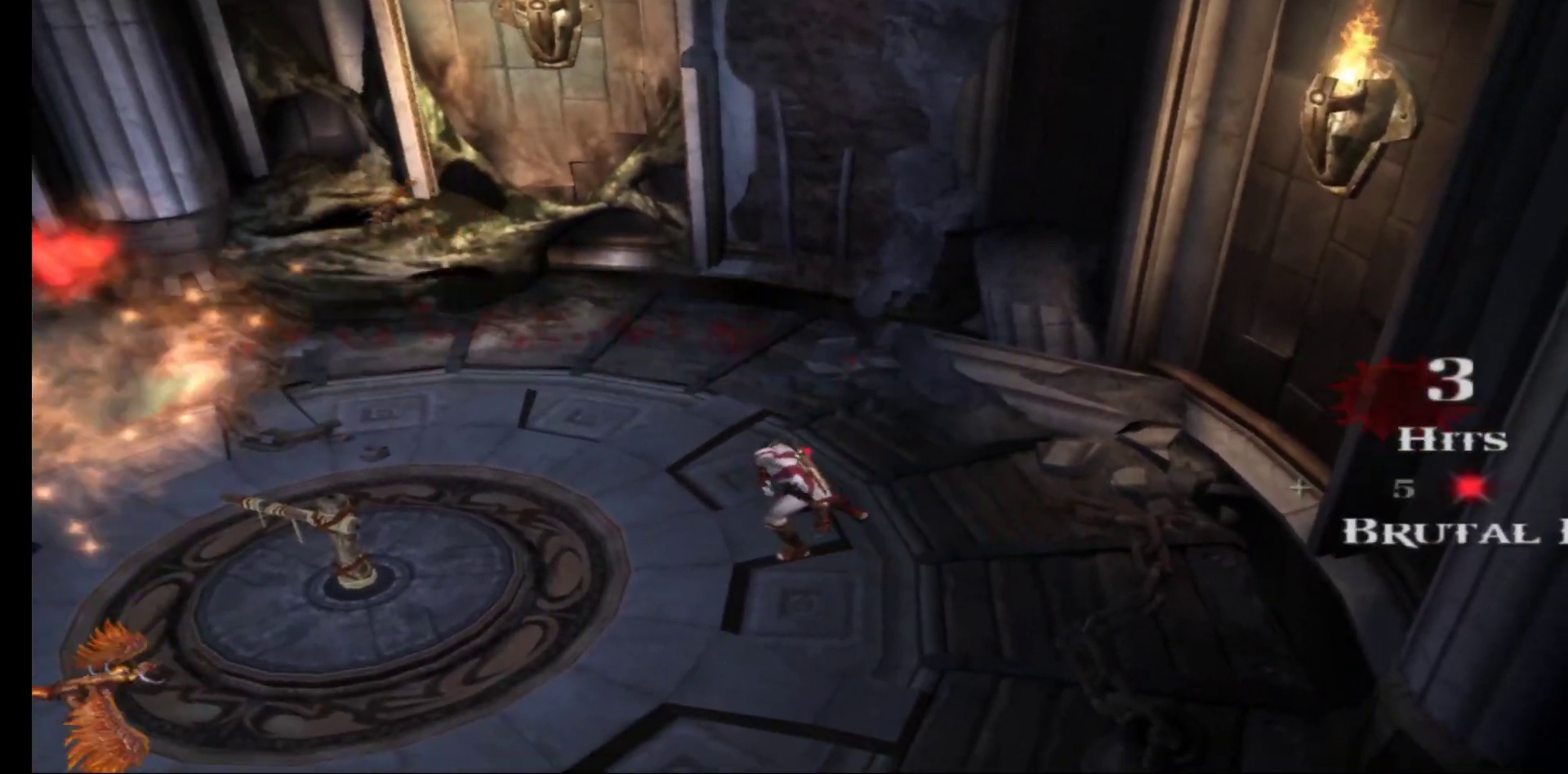
{"buttons": [], "left_stick": "down-left", "right_stick": "center", "events": []}
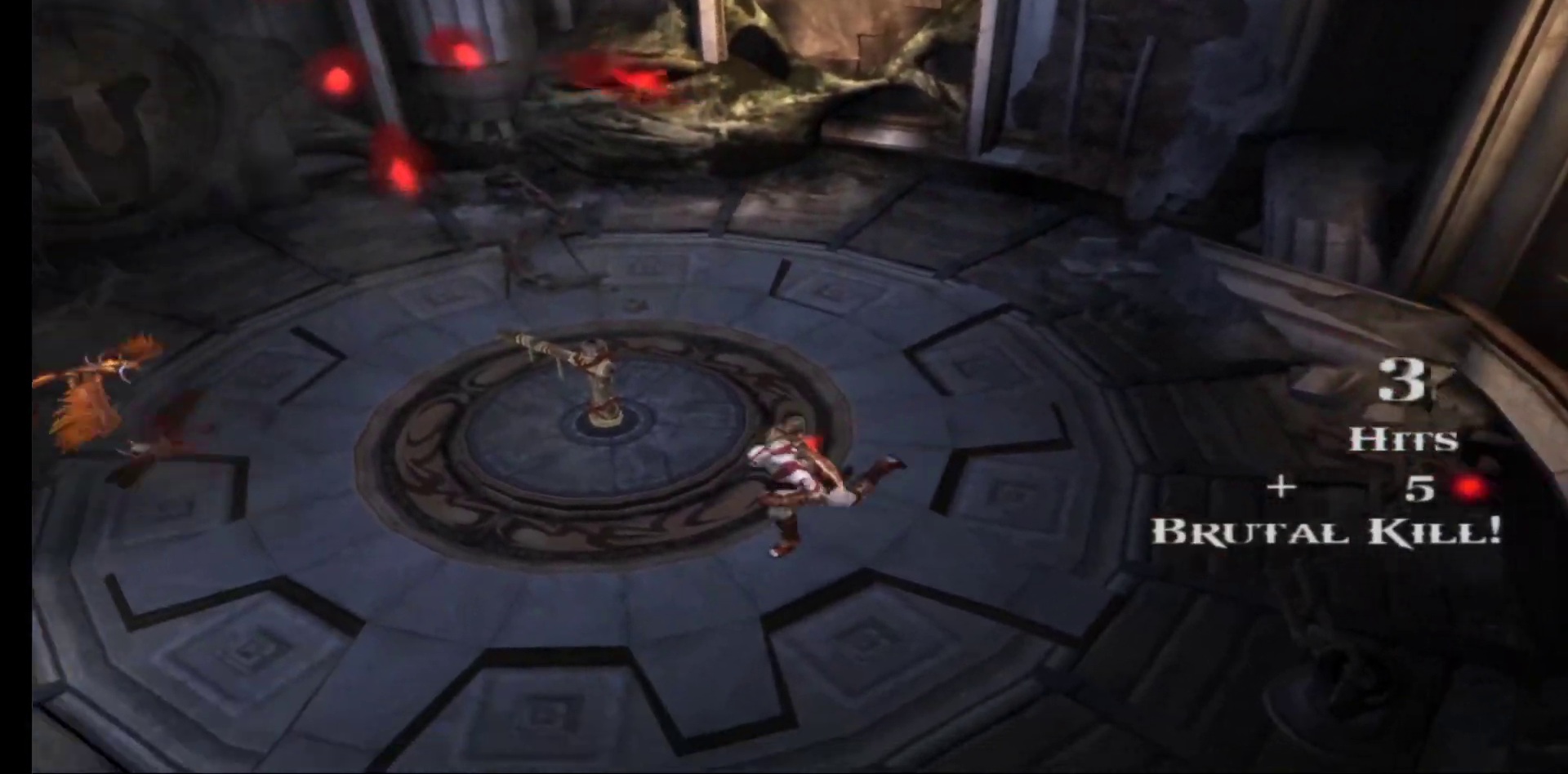
{"buttons": [], "left_stick": "left", "right_stick": "center", "events": [[50, "left_stick", "left"], [350, "A", "down"], [500, "A", "up"]]}
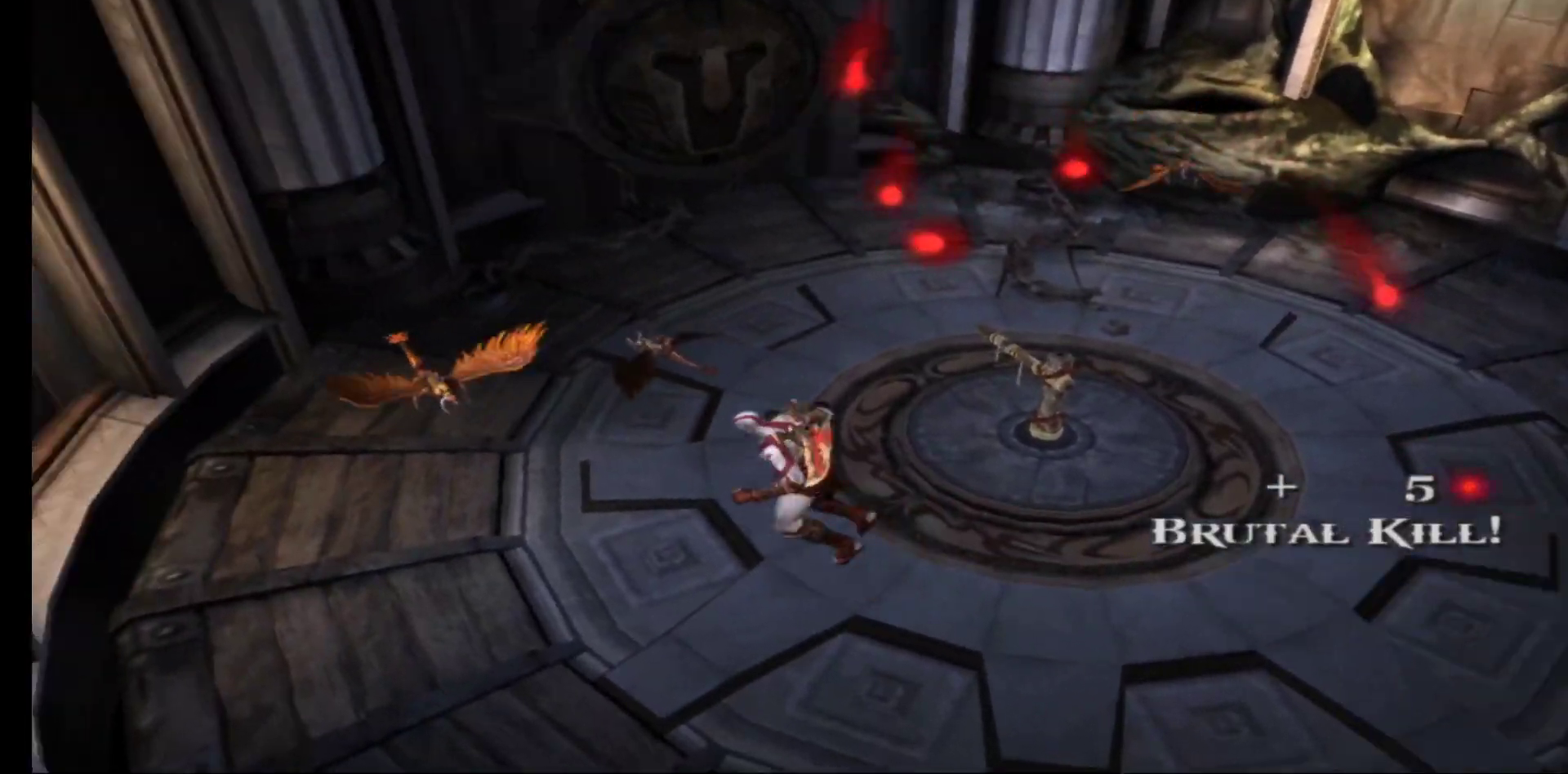
{"buttons": ["B"], "left_stick": "center", "right_stick": "center", "events": [[117, "B", "down"], [217, "B", "up"], [317, "B", "down"], [400, "B", "up"], [433, "left_stick", "center"], [483, "B", "down"]]}
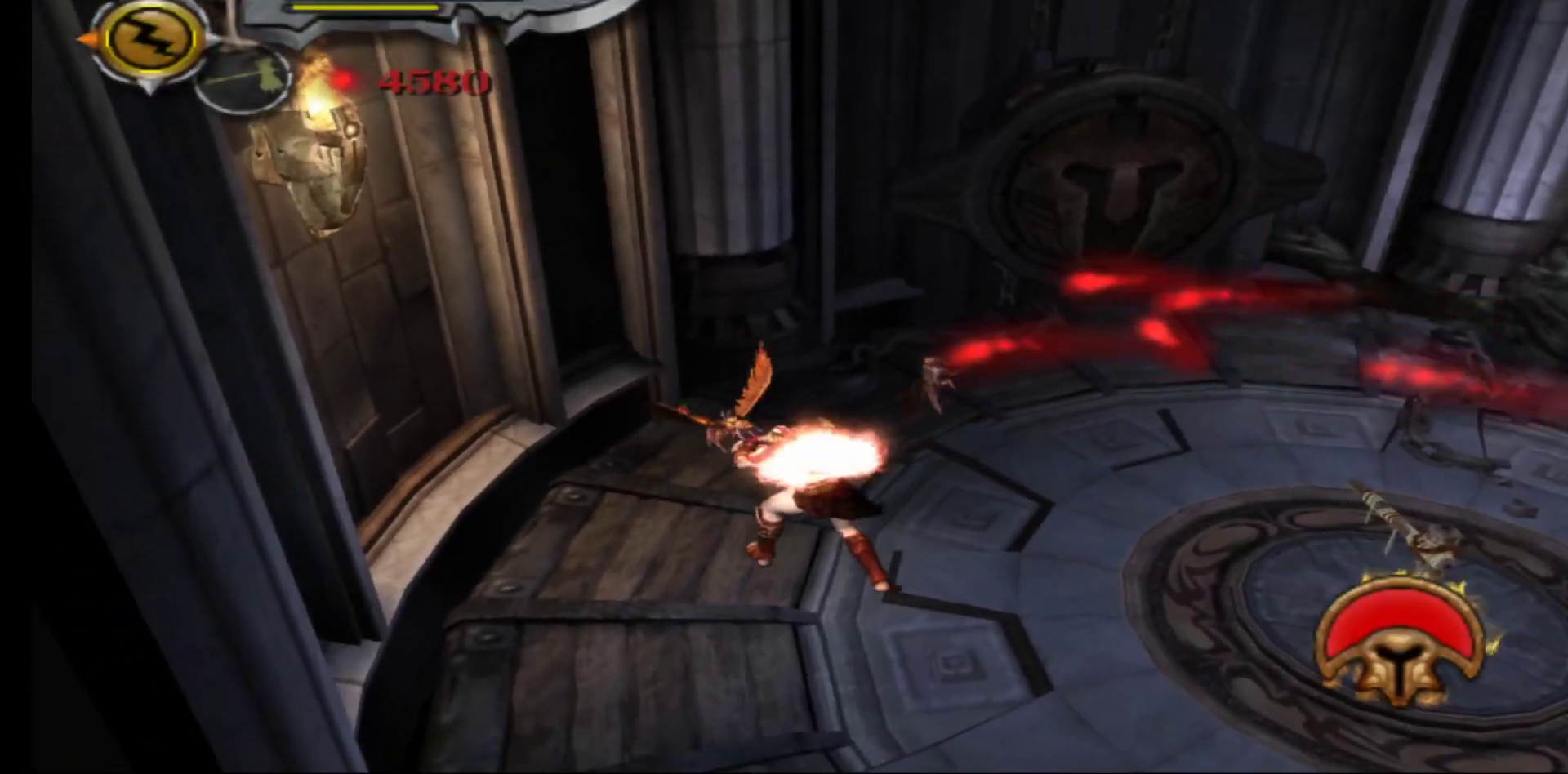
{"buttons": [], "left_stick": "center", "right_stick": "center", "events": [[83, "B", "up"], [167, "B", "down"], [267, "B", "up"], [367, "B", "down"], [467, "B", "up"]]}
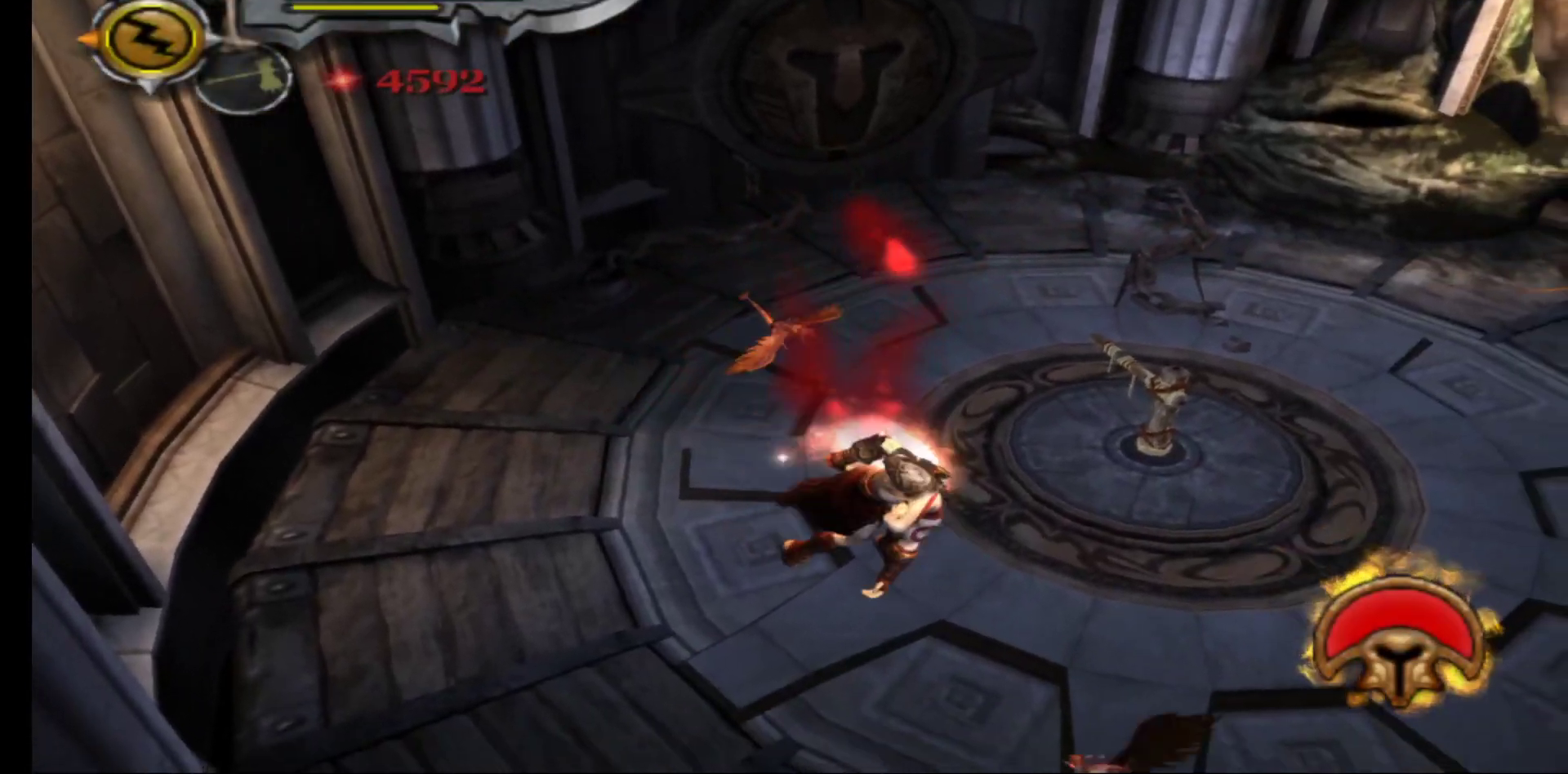
{"buttons": ["B"], "left_stick": "center", "right_stick": "center", "events": [[50, "B", "down"], [167, "B", "up"], [250, "B", "down"], [350, "B", "up"], [450, "B", "down"]]}
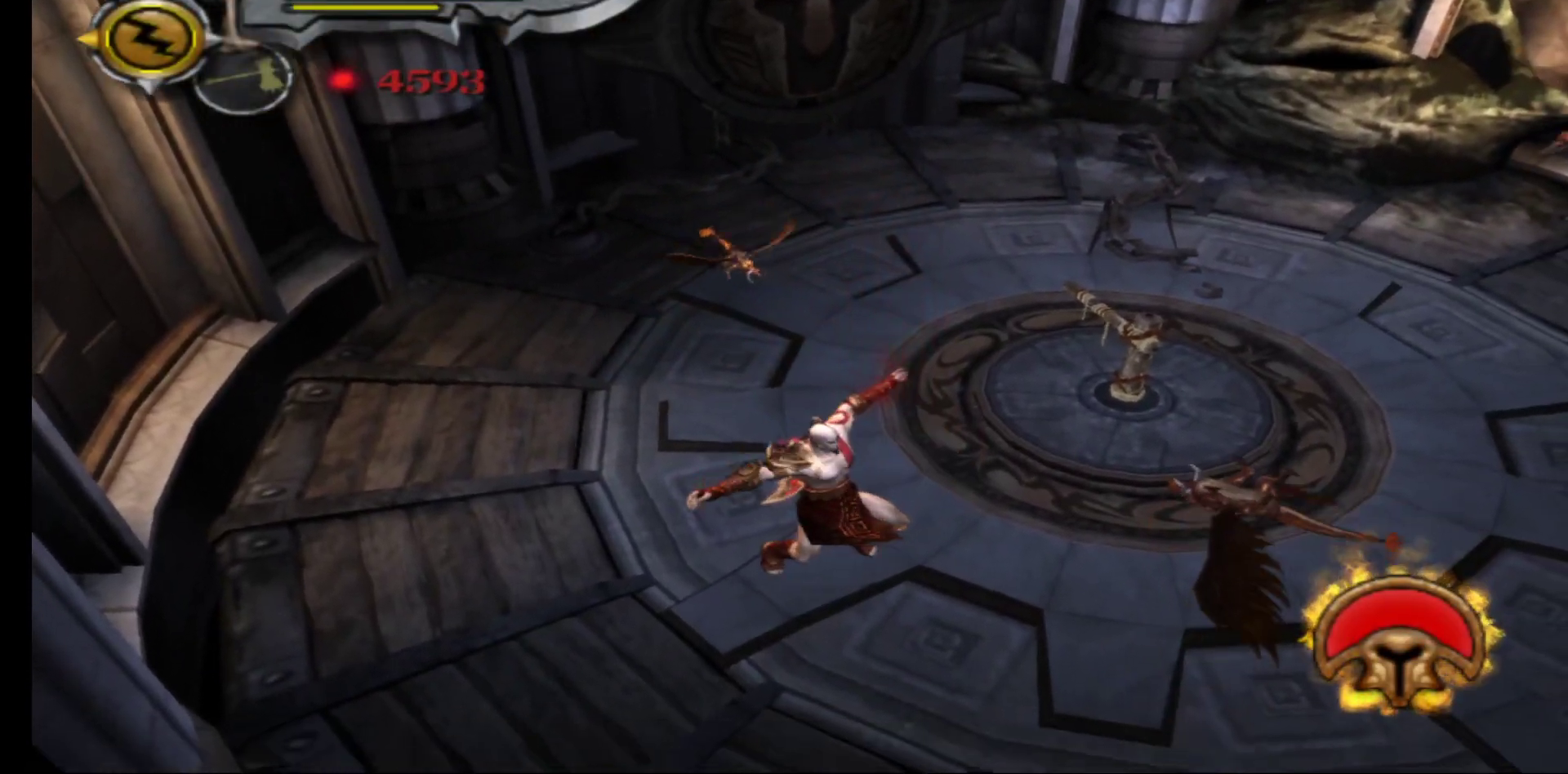
{"buttons": [], "left_stick": "center", "right_stick": "center", "events": [[33, "B", "up"], [100, "left_stick", "right"], [300, "B", "down"], [417, "B", "up"], [483, "left_stick", "center"]]}
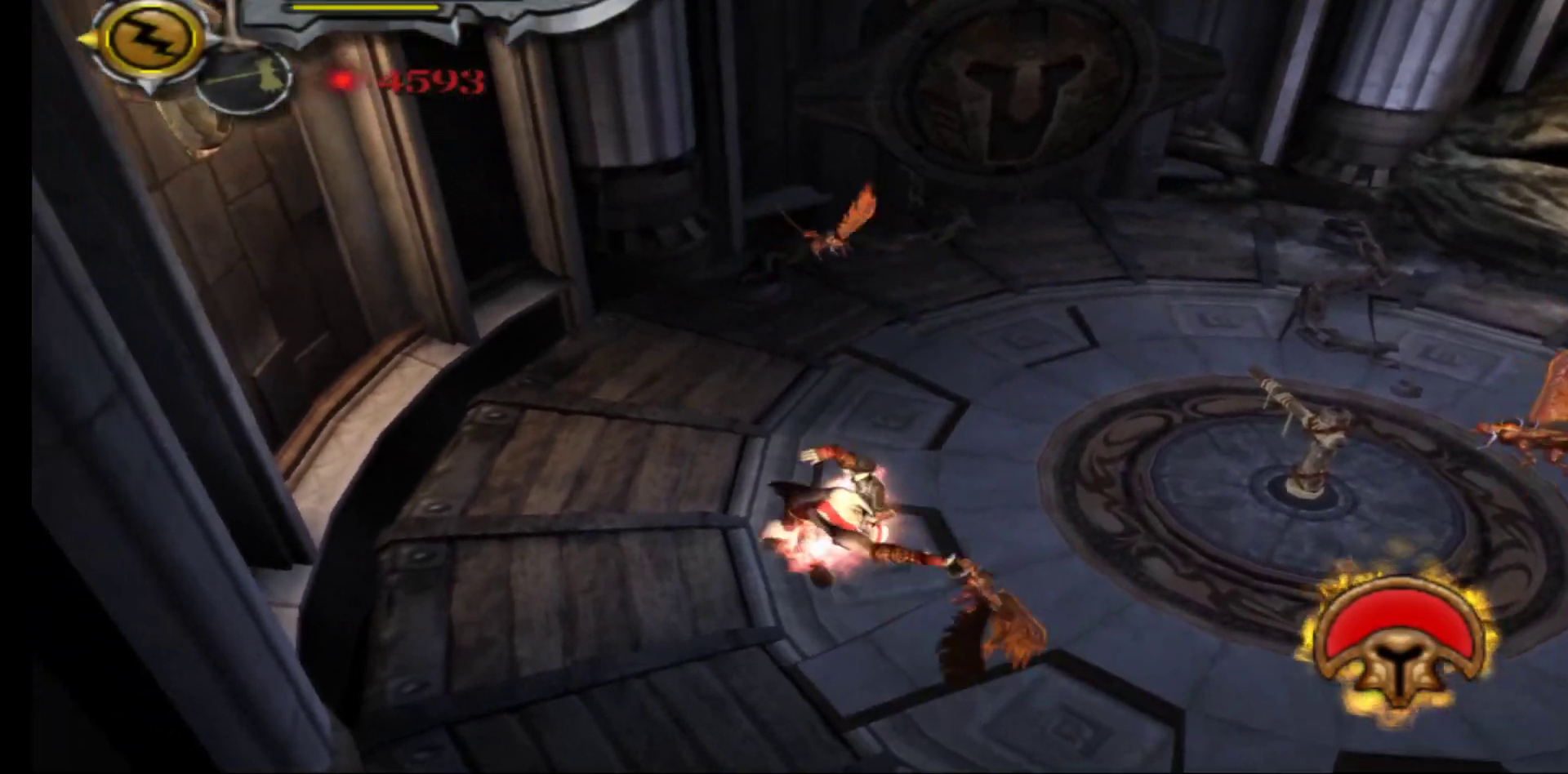
{"buttons": [], "left_stick": "center", "right_stick": "center", "events": [[17, "B", "down"], [117, "B", "up"]]}
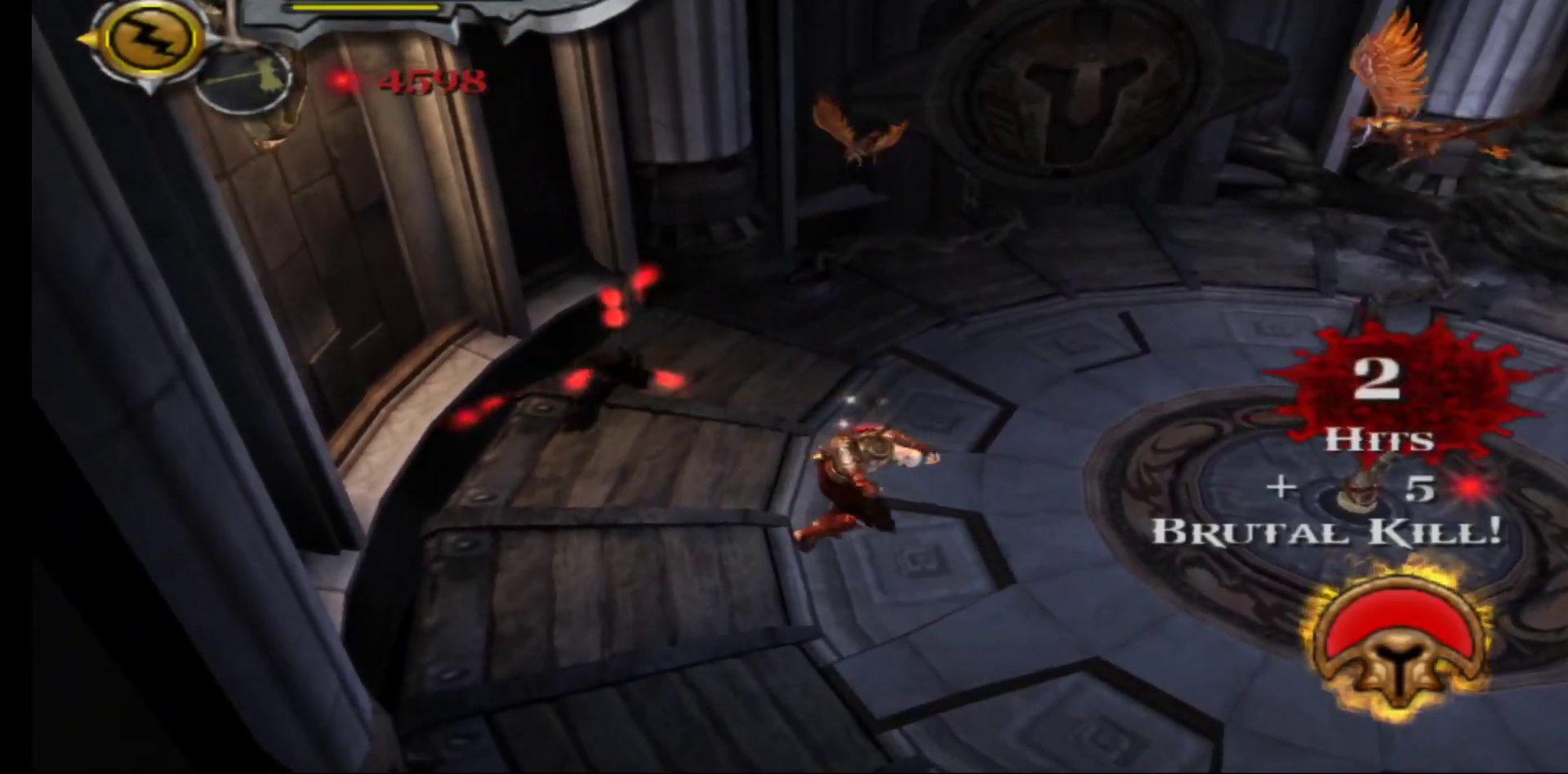
{"buttons": [], "left_stick": "right", "right_stick": "center", "events": [[50, "left_stick", "right"], [300, "left_stick", "up"], [500, "left_stick", "right"]]}
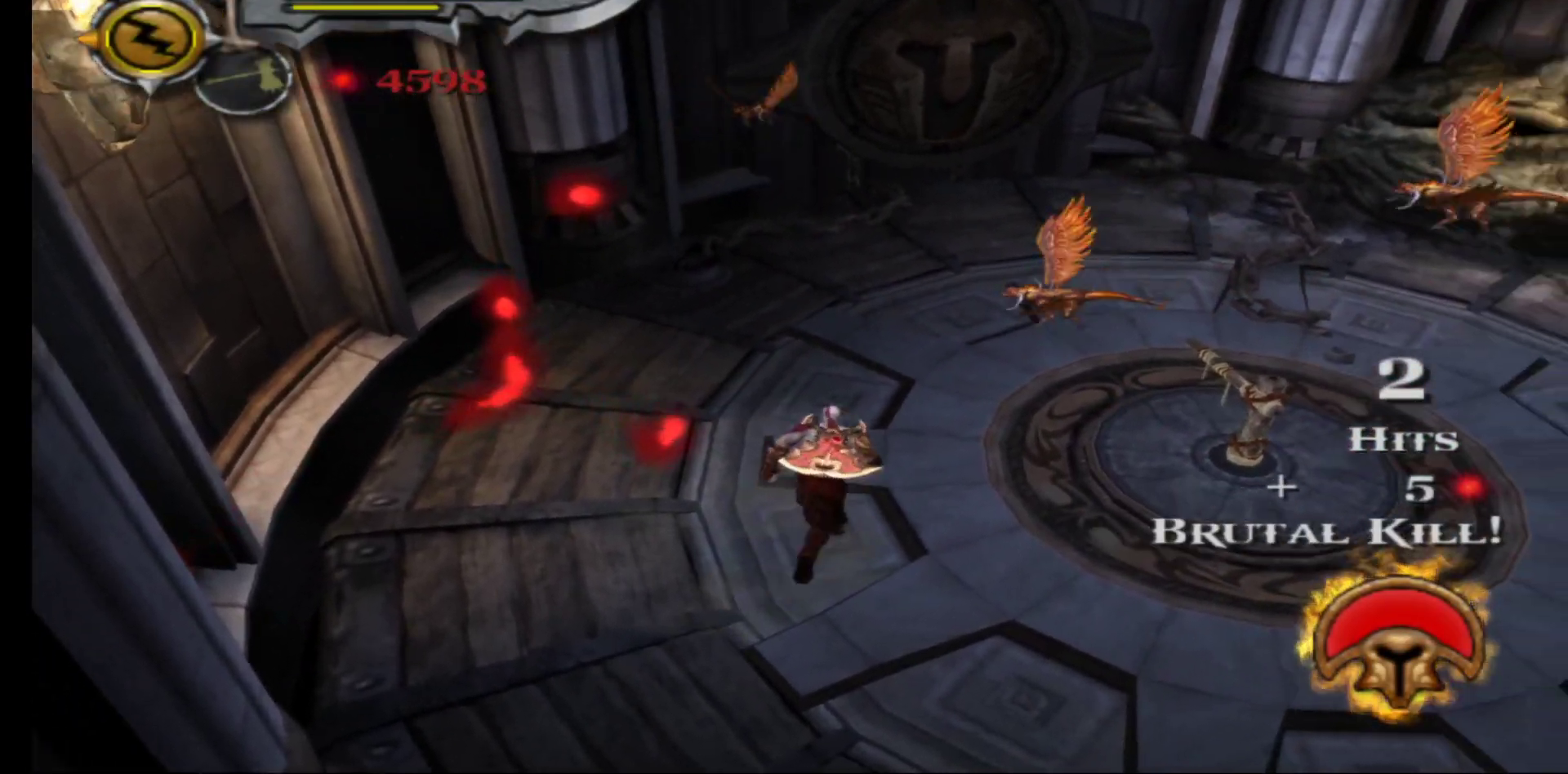
{"buttons": ["B"], "left_stick": "center", "right_stick": "center", "events": [[17, "A", "down"], [117, "A", "up"], [117, "left_stick", "down-right"], [233, "B", "down"], [317, "B", "up"], [417, "B", "down"], [433, "left_stick", "down-left"], [500, "left_stick", "center"]]}
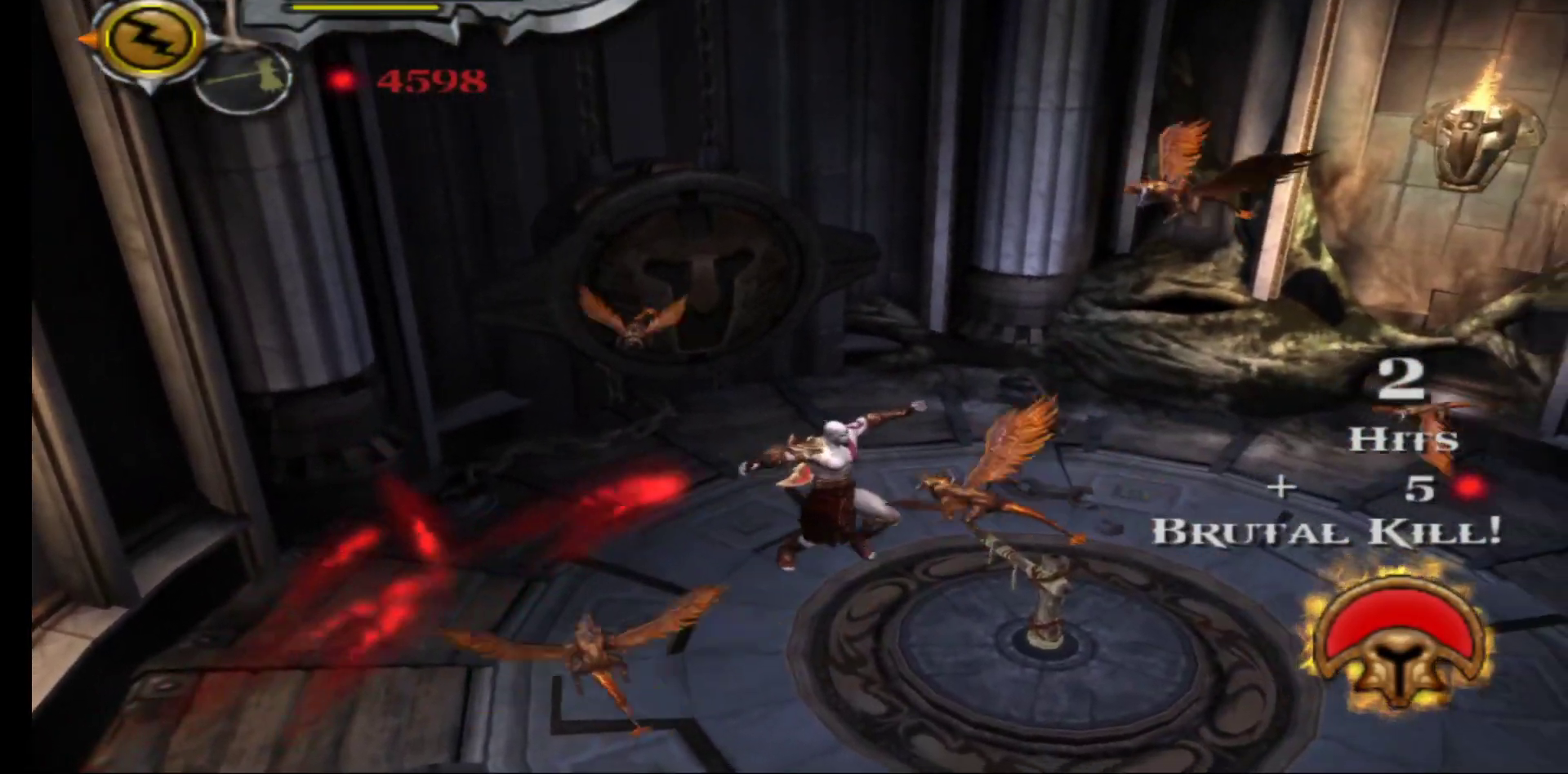
{"buttons": ["B"], "left_stick": "center", "right_stick": "center", "events": [[17, "B", "up"], [83, "B", "down"], [200, "B", "up"], [300, "B", "down"], [400, "B", "up"], [483, "B", "down"]]}